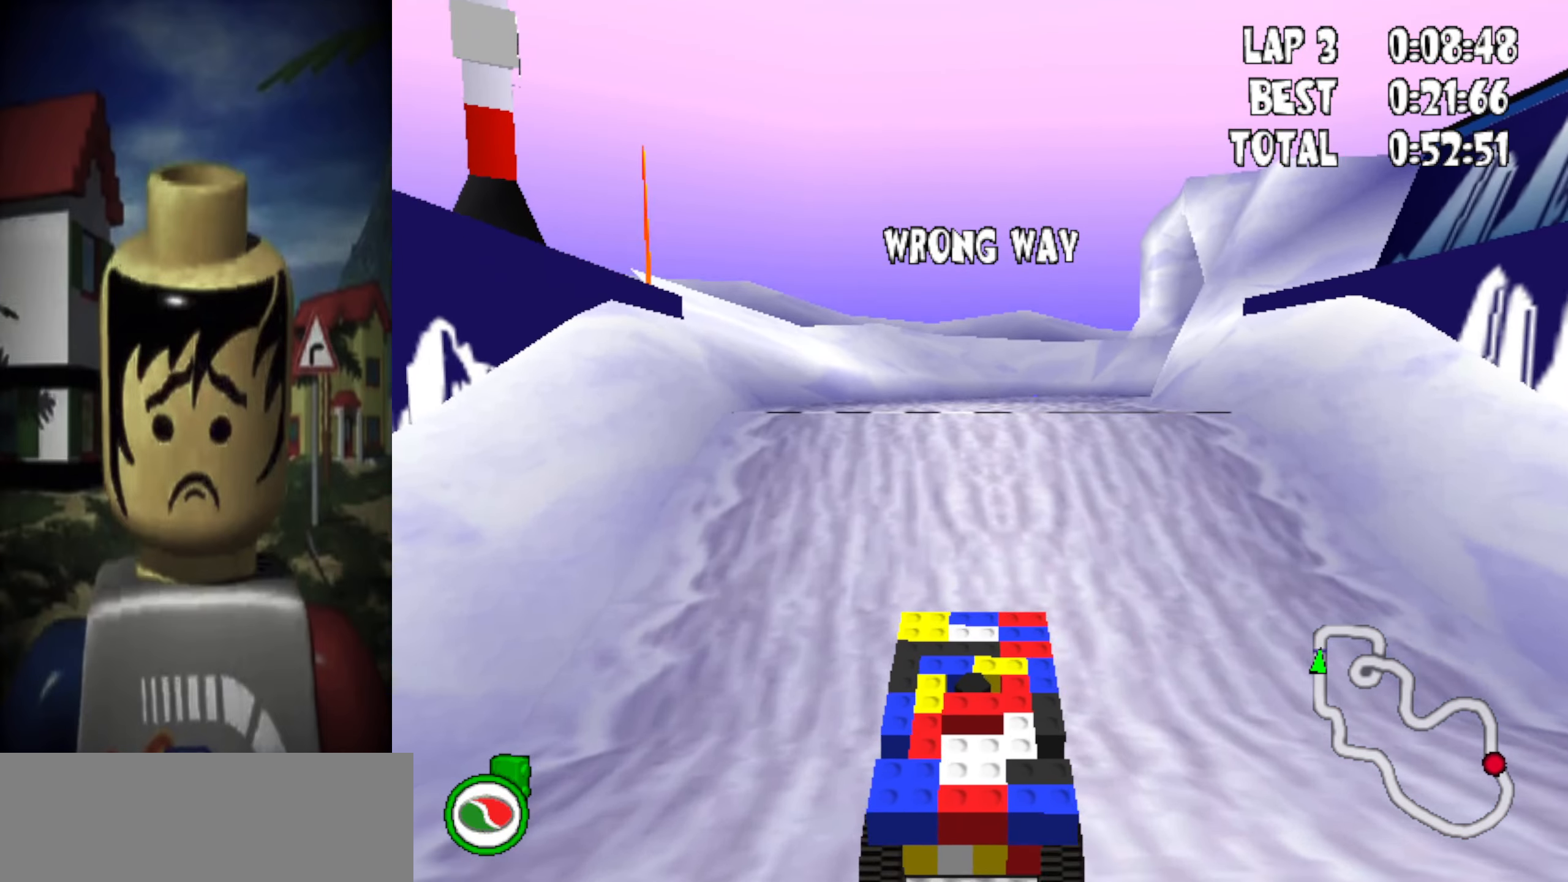
Gameplay with keyboard; each line is a JSON object with the keys held at the frame after it. "events" lists presses ("down") and releases ("up") of "backwards", "camera", "down", "escape", "item", "left", "map", "powerslide", "return", "right", "skip" and "up" between this image and that frame as [ms after this image, input, new state], when the widget could be followed in between. No other keys are recorded. Mouse input is not recorded. Key names are as the overlay labels them; some are game actions (e.g. jump) rather than physical keys.
{"keys": ["right", "up"], "events": [[250, "right", "down"]]}
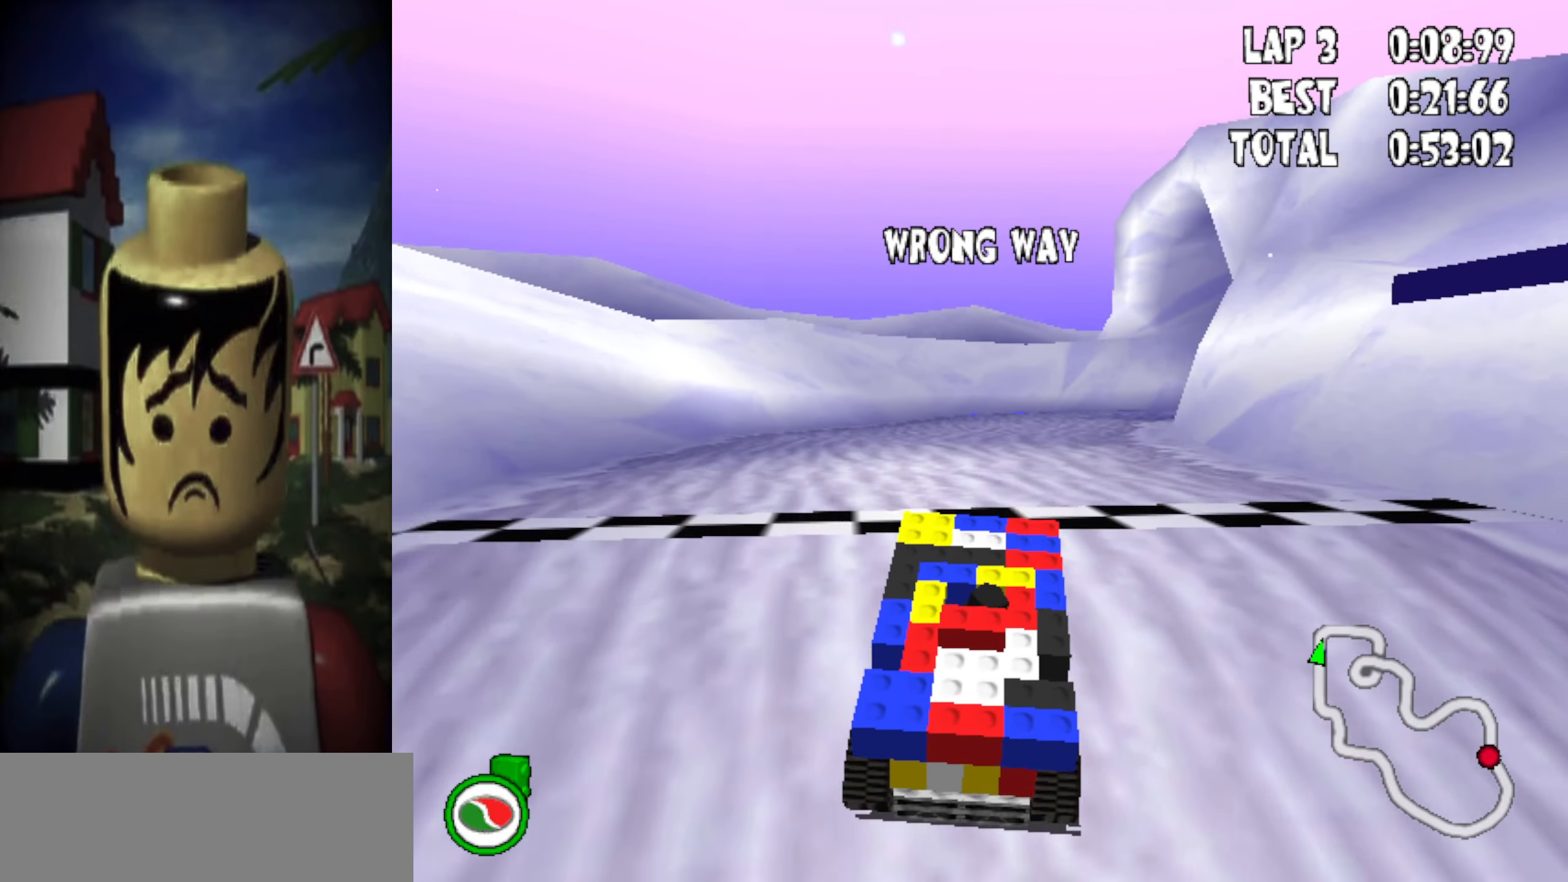
{"keys": ["up"], "events": [[117, "right", "up"], [167, "right", "down"], [350, "right", "up"]]}
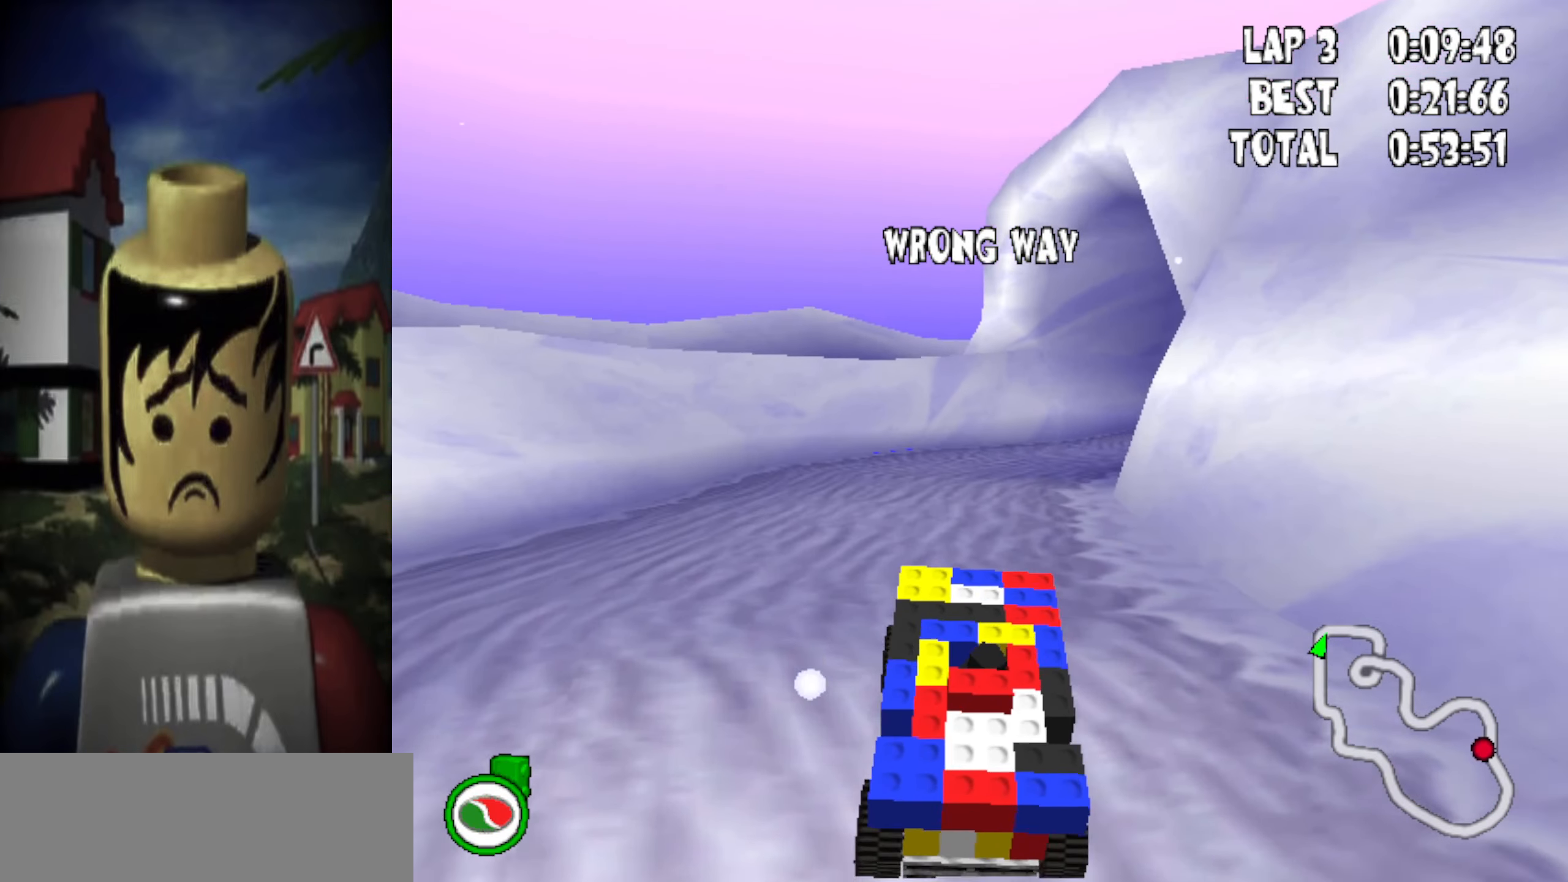
{"keys": ["right", "up"], "events": [[100, "right", "down"]]}
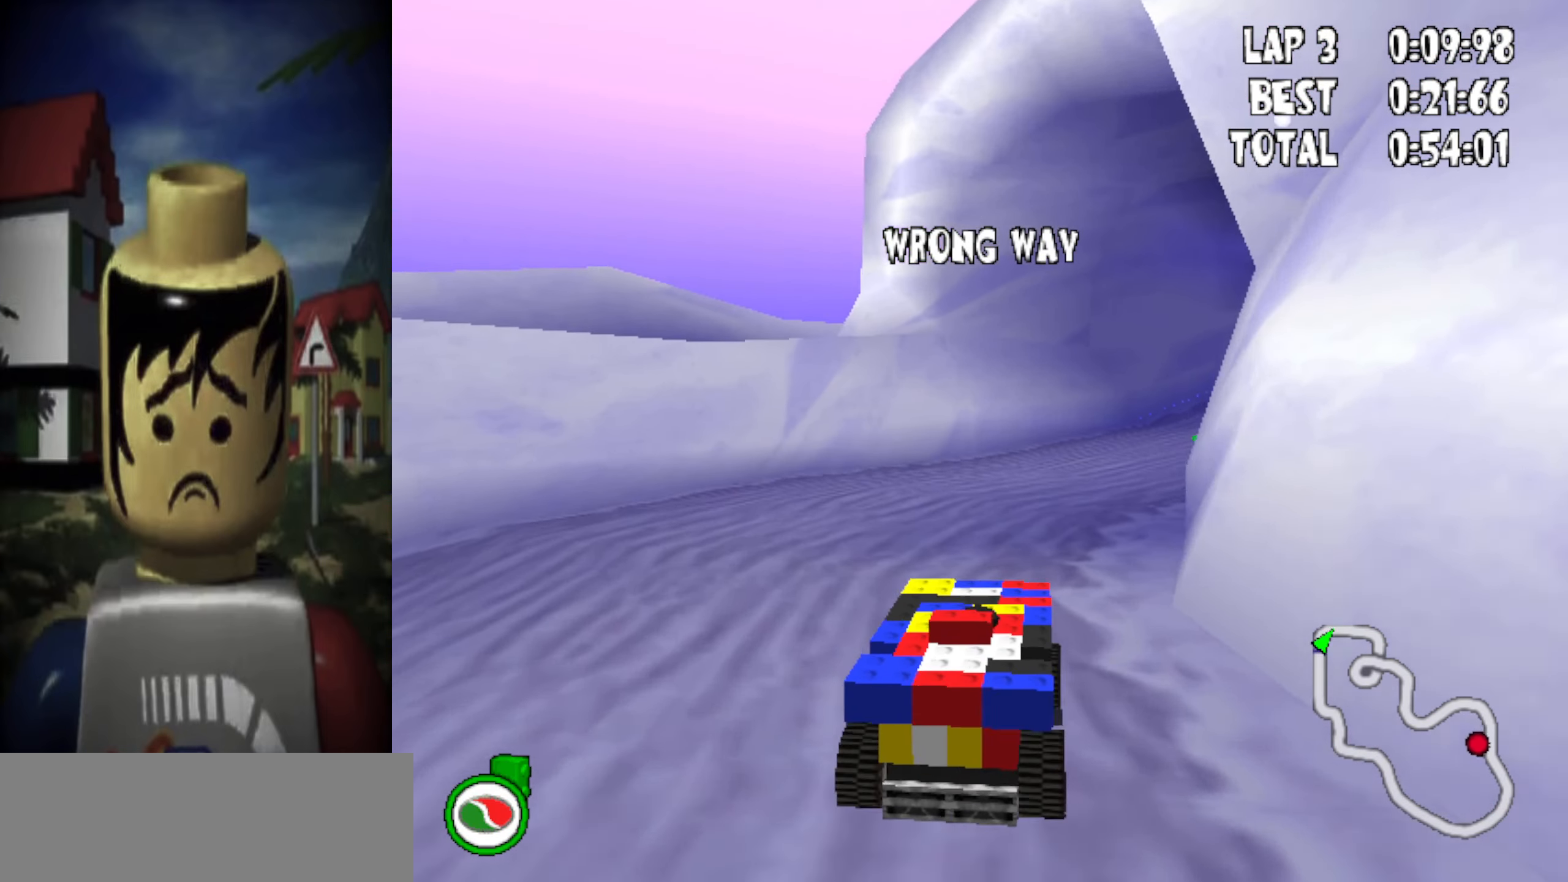
{"keys": ["right", "up"], "events": [[250, "right", "up"], [333, "item", "down"], [483, "item", "up"], [483, "right", "down"]]}
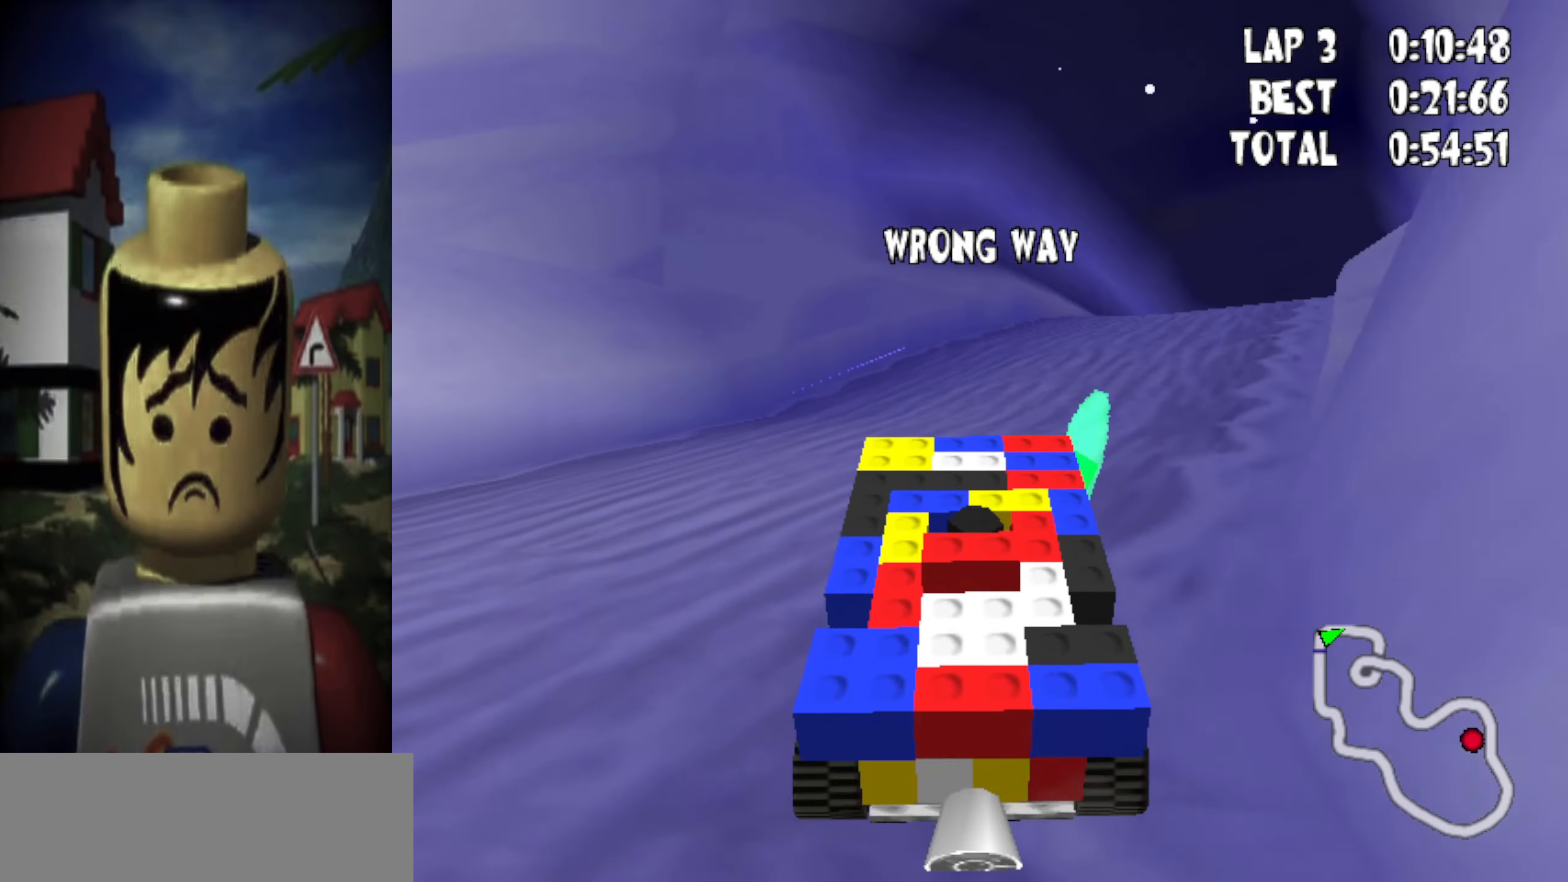
{"keys": ["up"], "events": [[450, "right", "up"]]}
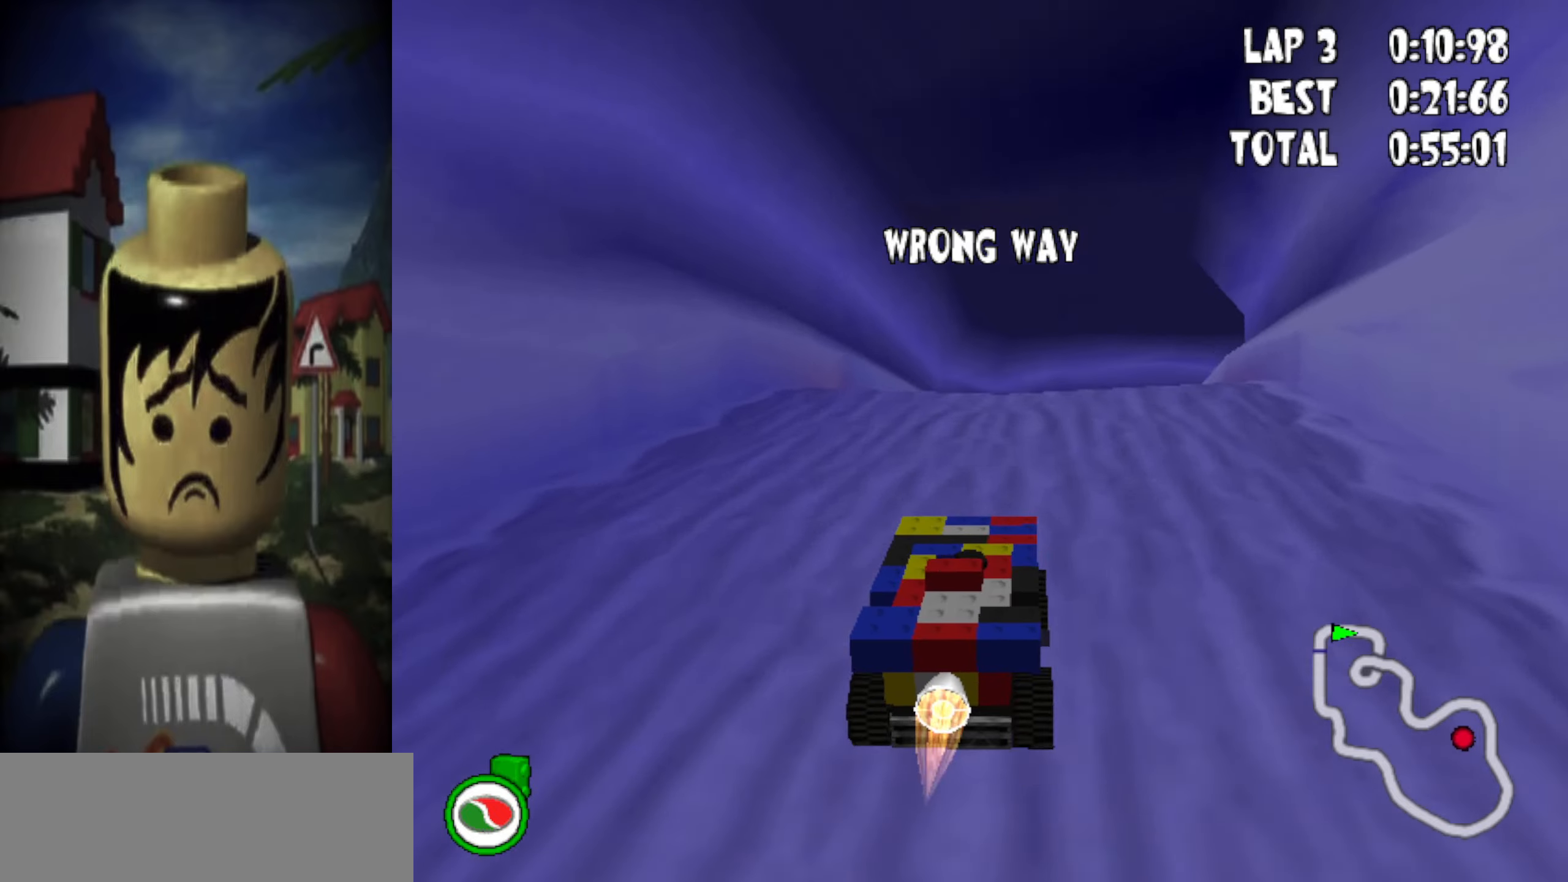
{"keys": ["right", "up"], "events": [[284, "right", "down"]]}
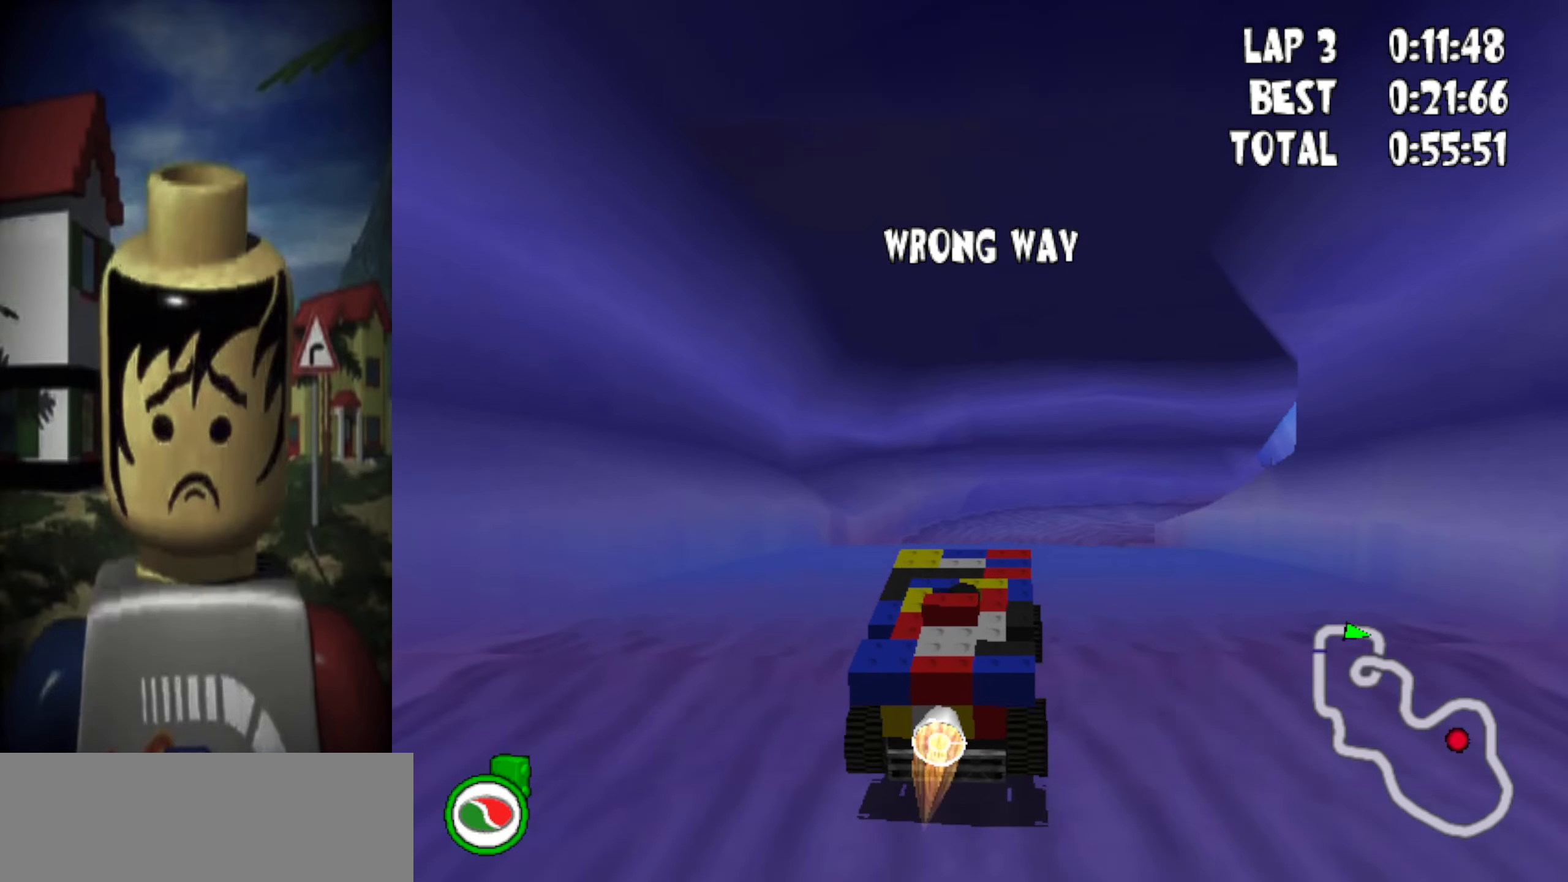
{"keys": ["right", "up"], "events": [[100, "right", "up"], [150, "right", "down"]]}
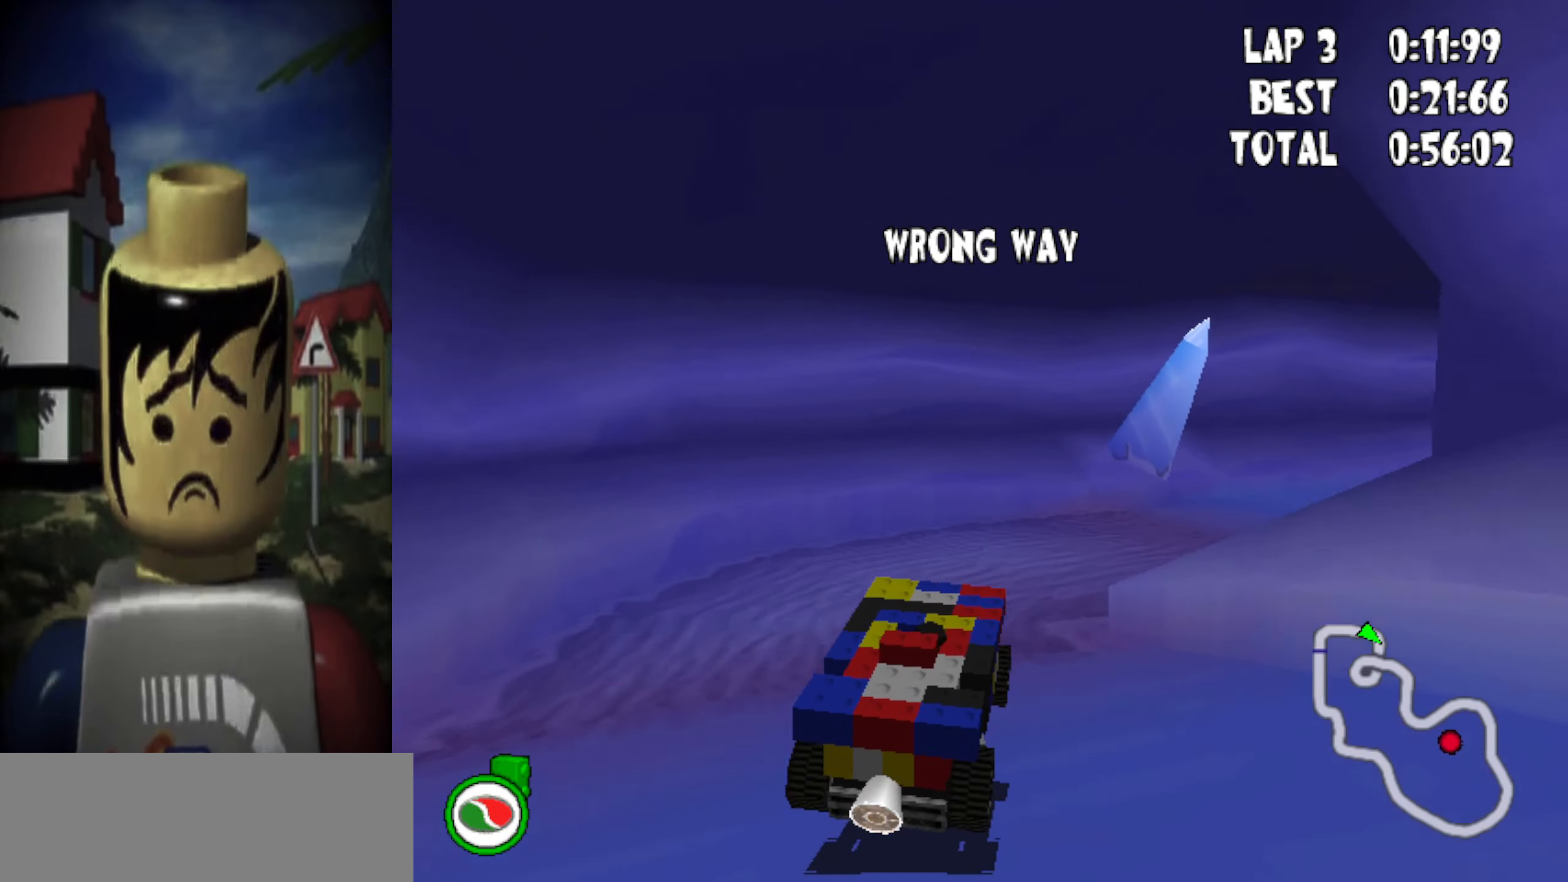
{"keys": ["down", "powerslide", "right", "up"], "events": [[217, "right", "up"], [317, "down", "down"], [350, "right", "down"], [500, "powerslide", "down"]]}
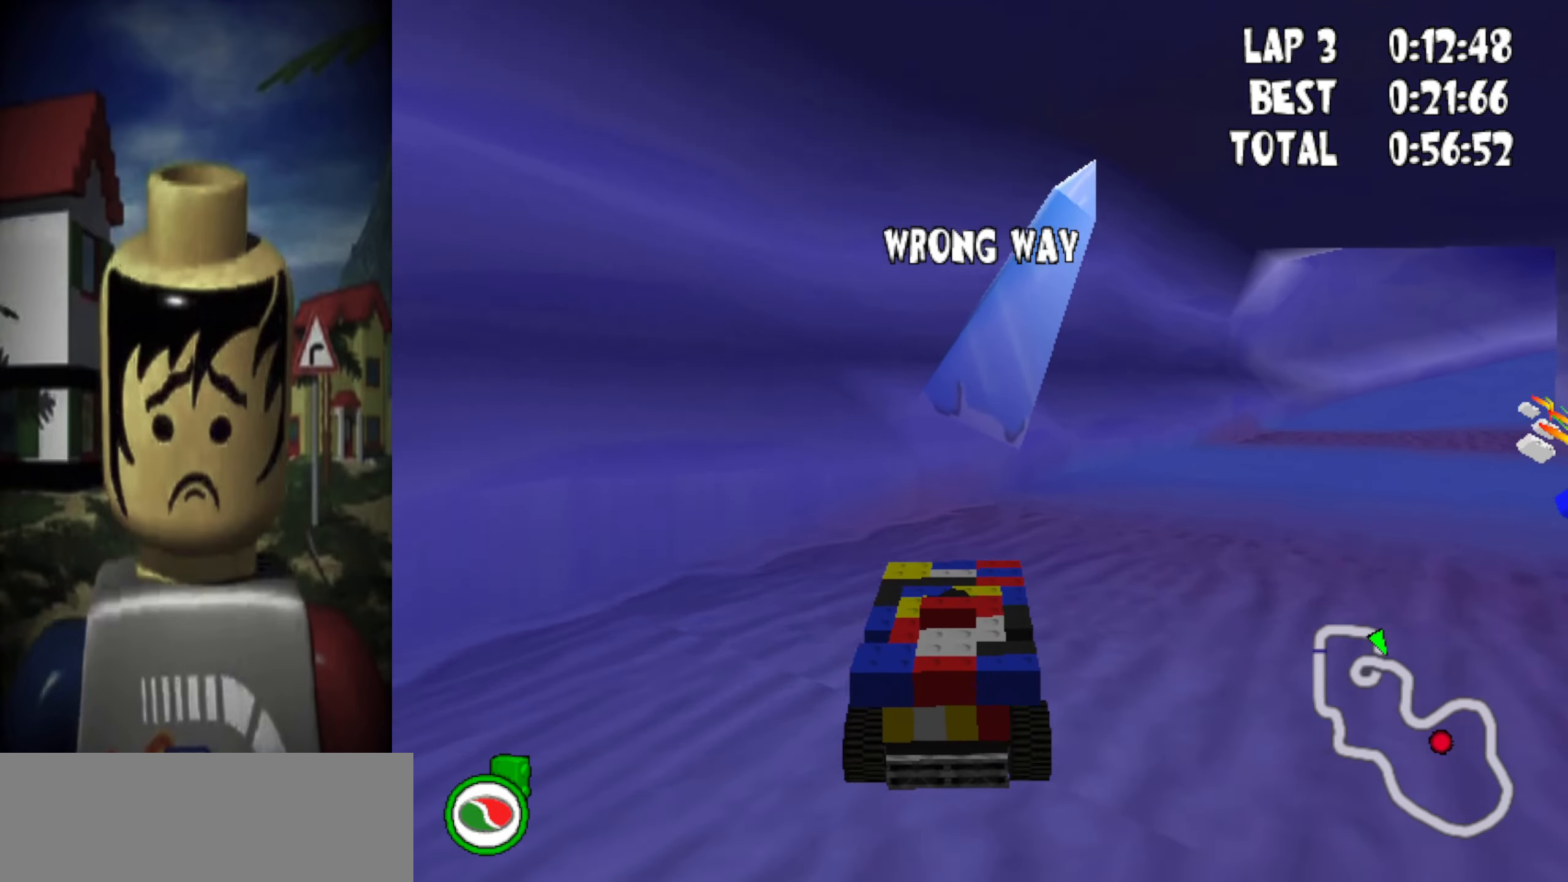
{"keys": ["down", "up"], "events": [[367, "powerslide", "up"], [367, "right", "up"]]}
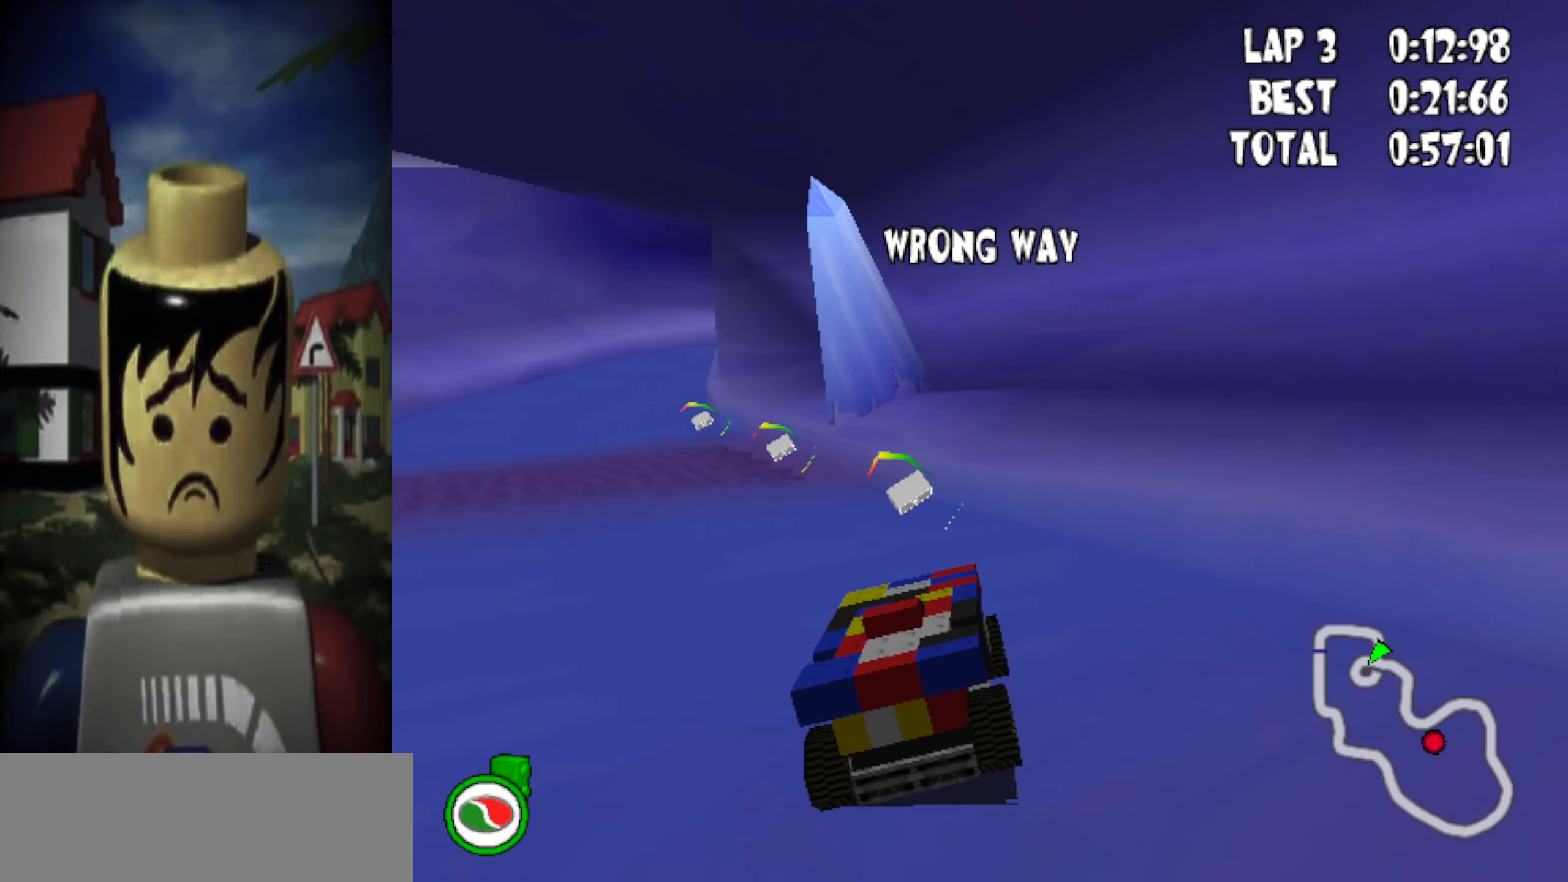
{"keys": ["down", "left", "up"], "events": [[17, "left", "down"], [67, "powerslide", "down"], [250, "powerslide", "up"], [300, "left", "up"], [350, "left", "down"]]}
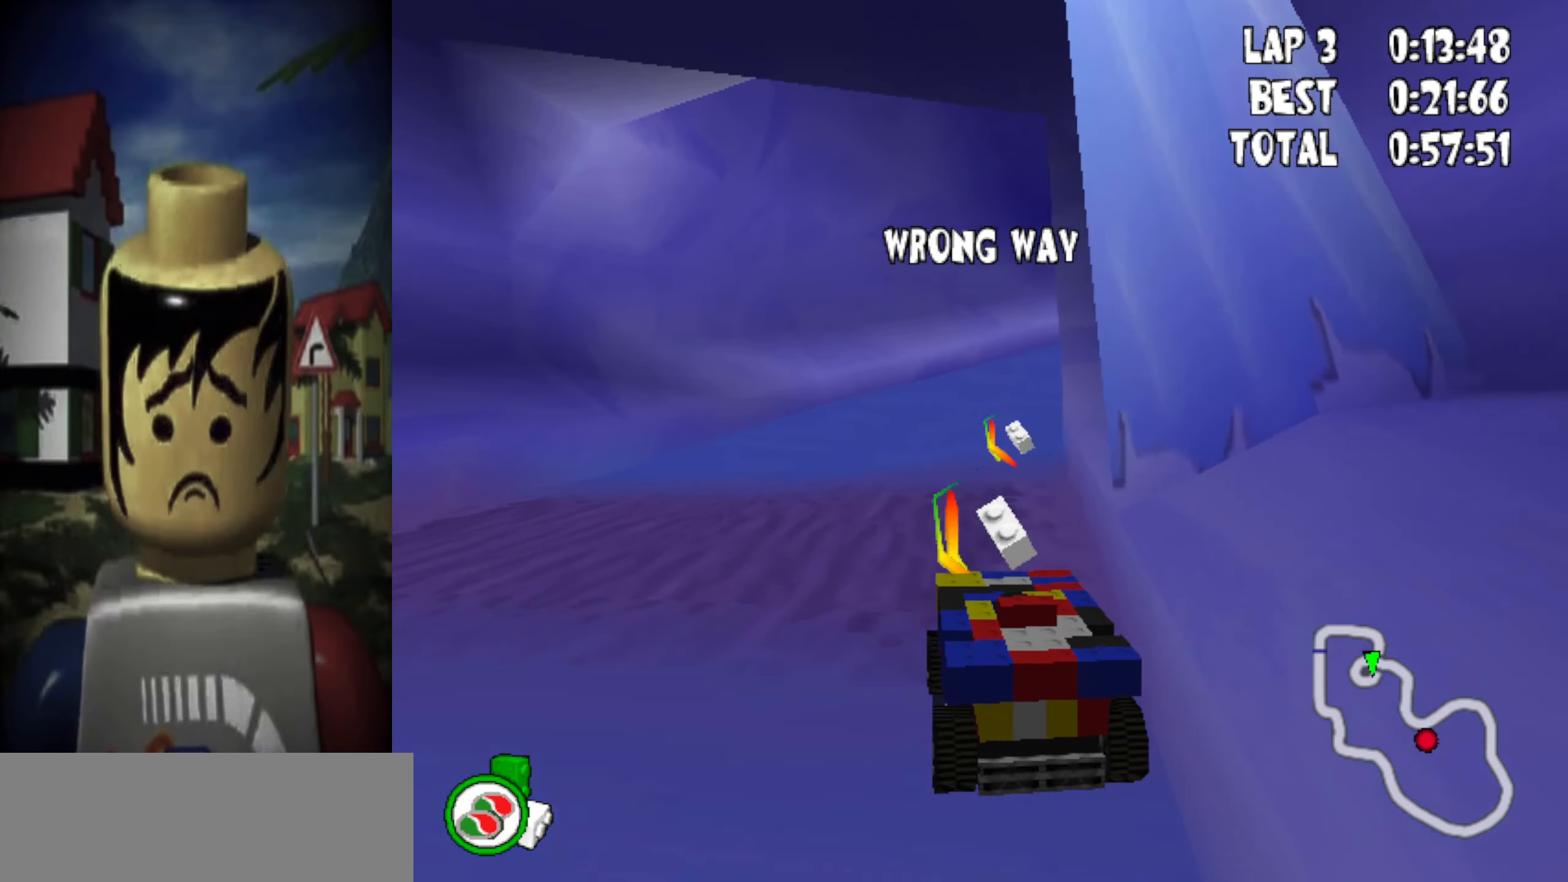
{"keys": ["powerslide", "right", "up"], "events": [[34, "left", "up"], [84, "down", "up"], [217, "right", "down"], [400, "powerslide", "down"]]}
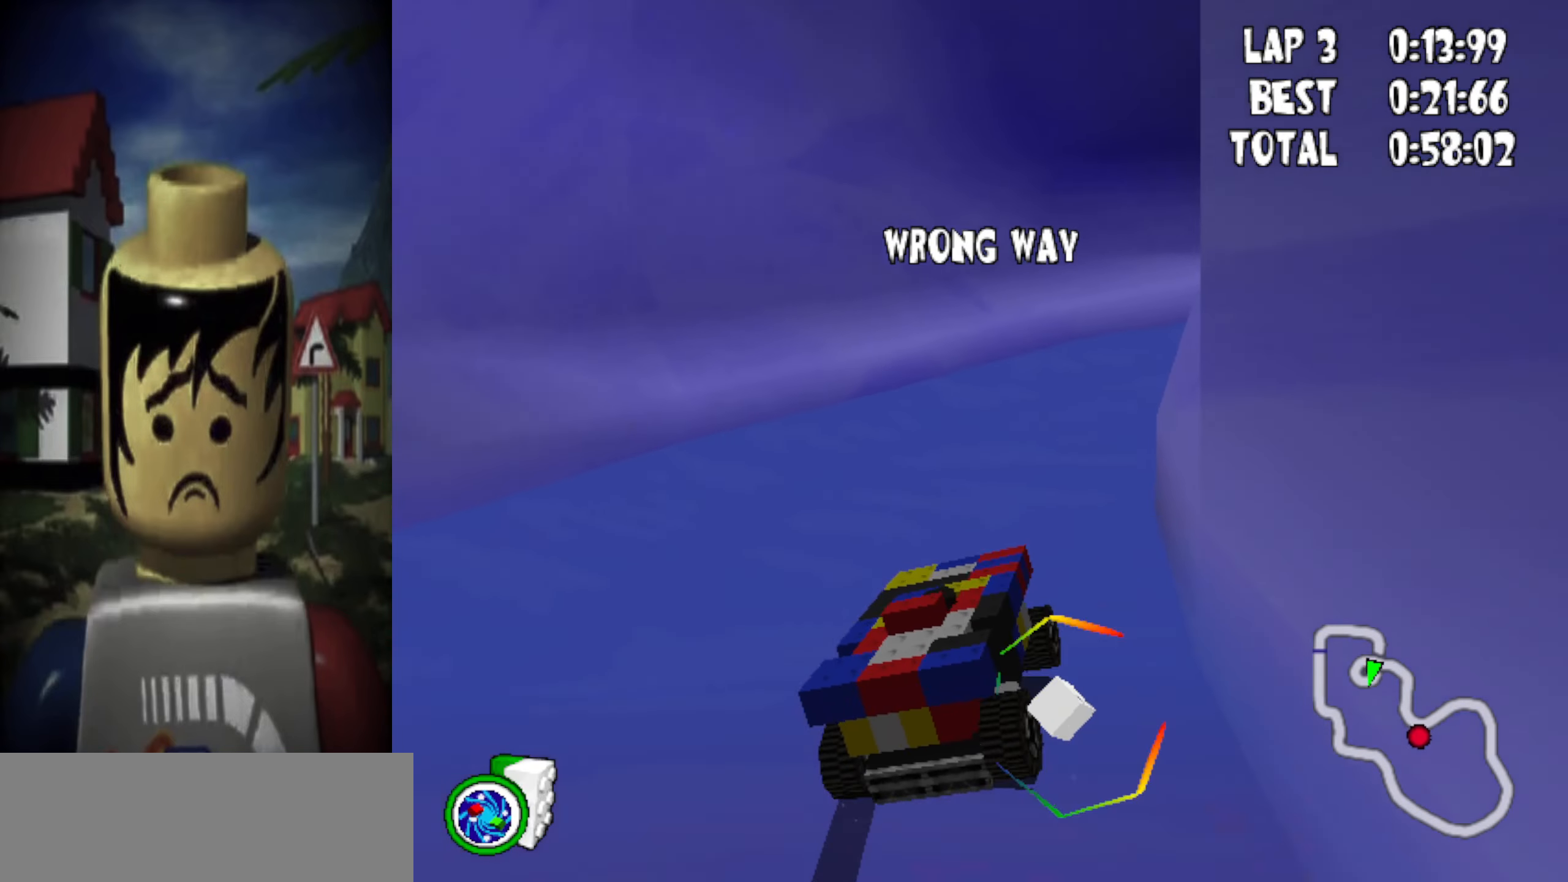
{"keys": ["right", "up"], "events": [[467, "powerslide", "up"]]}
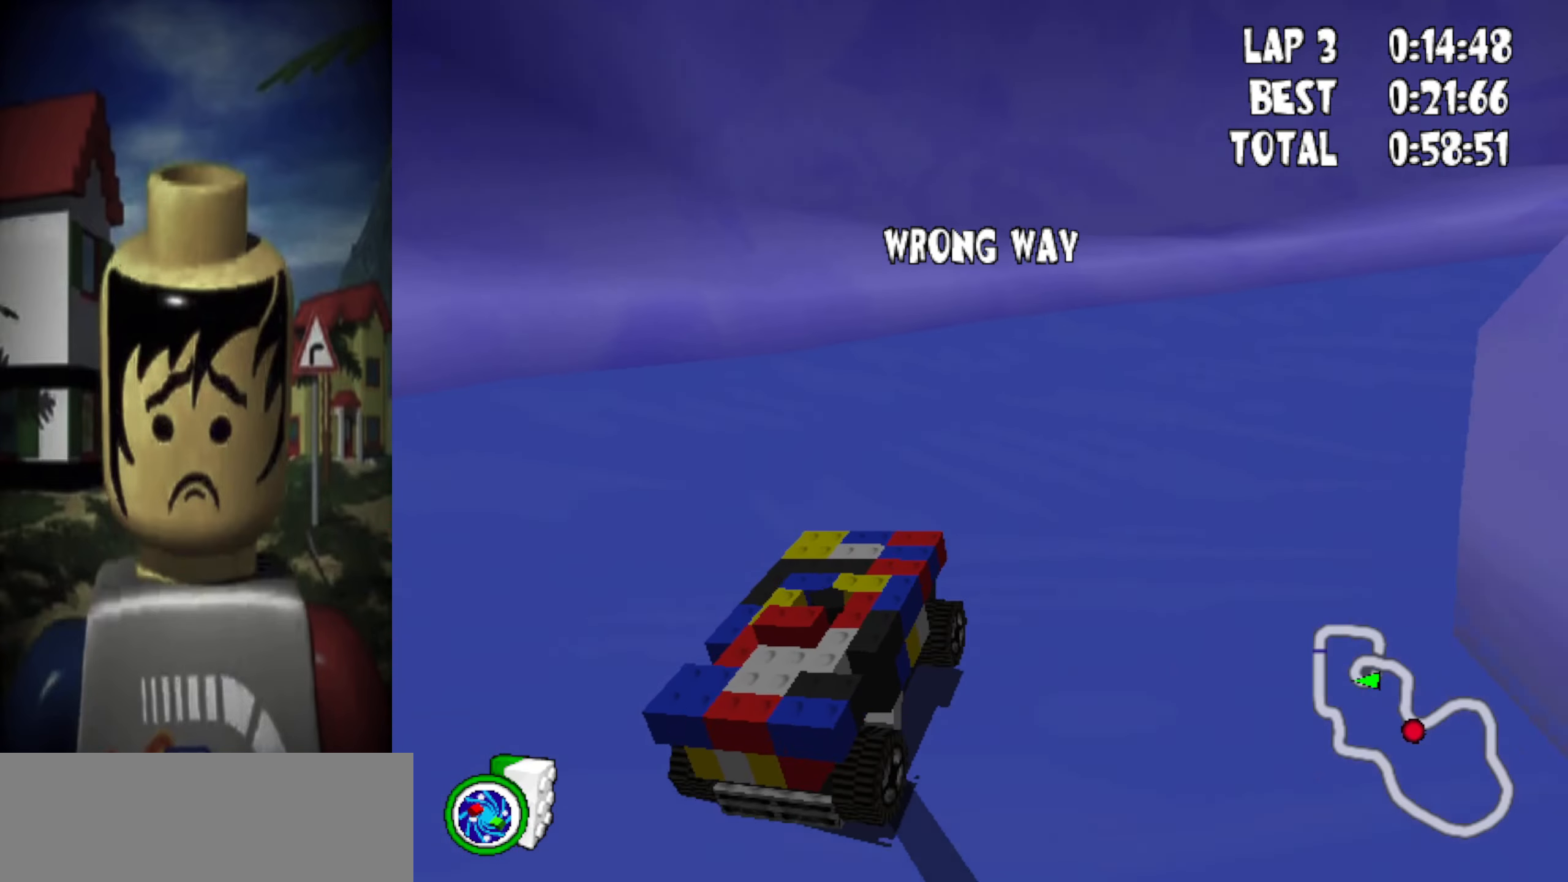
{"keys": ["powerslide", "right", "up"], "events": [[67, "powerslide", "down"]]}
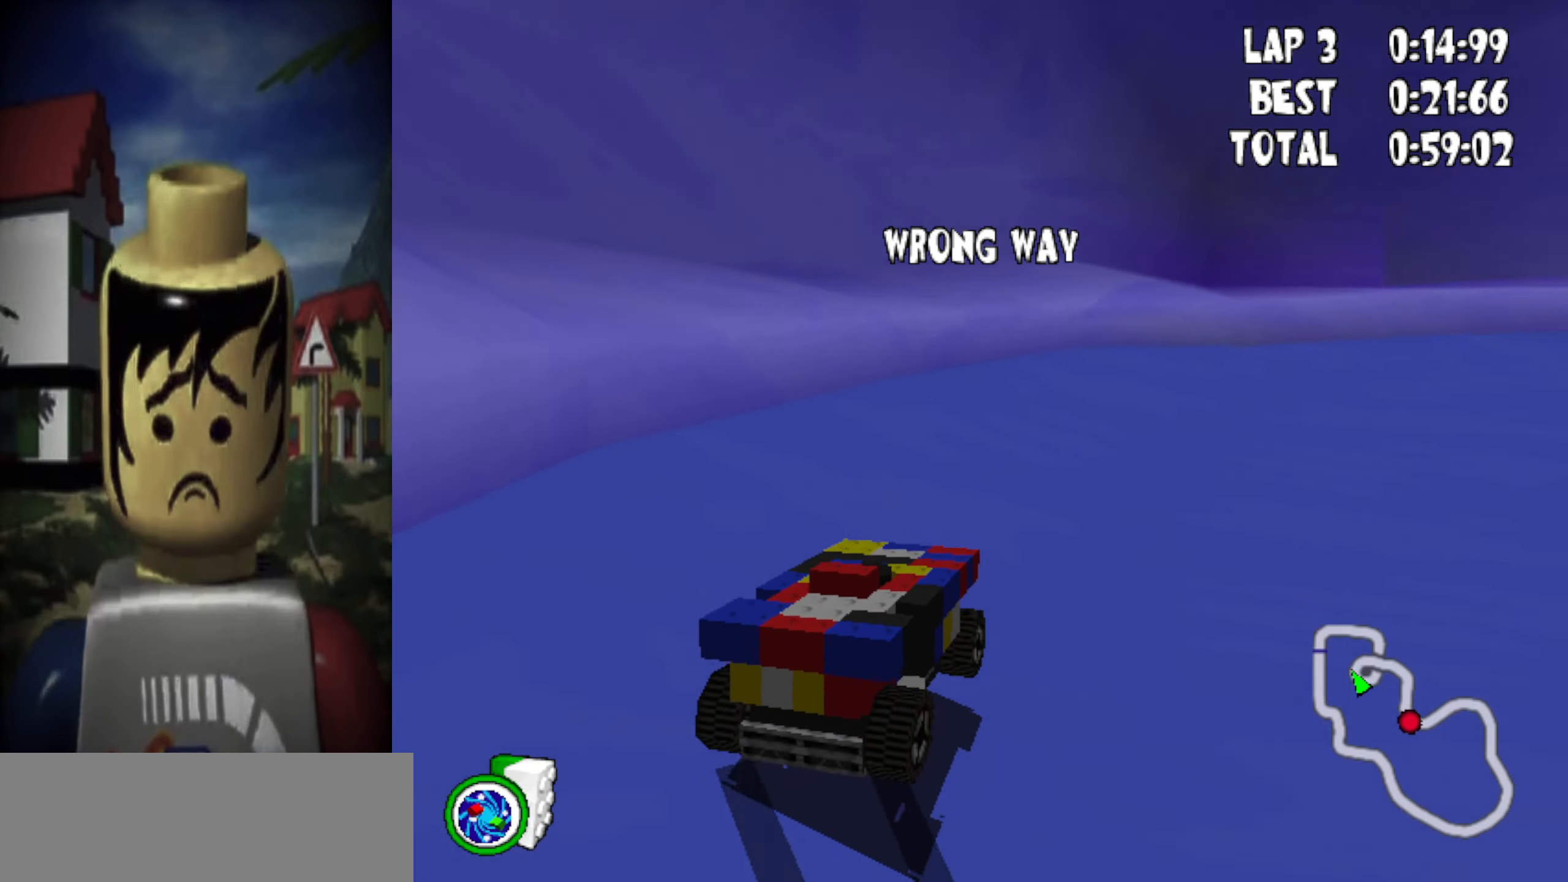
{"keys": ["powerslide", "right", "up"], "events": []}
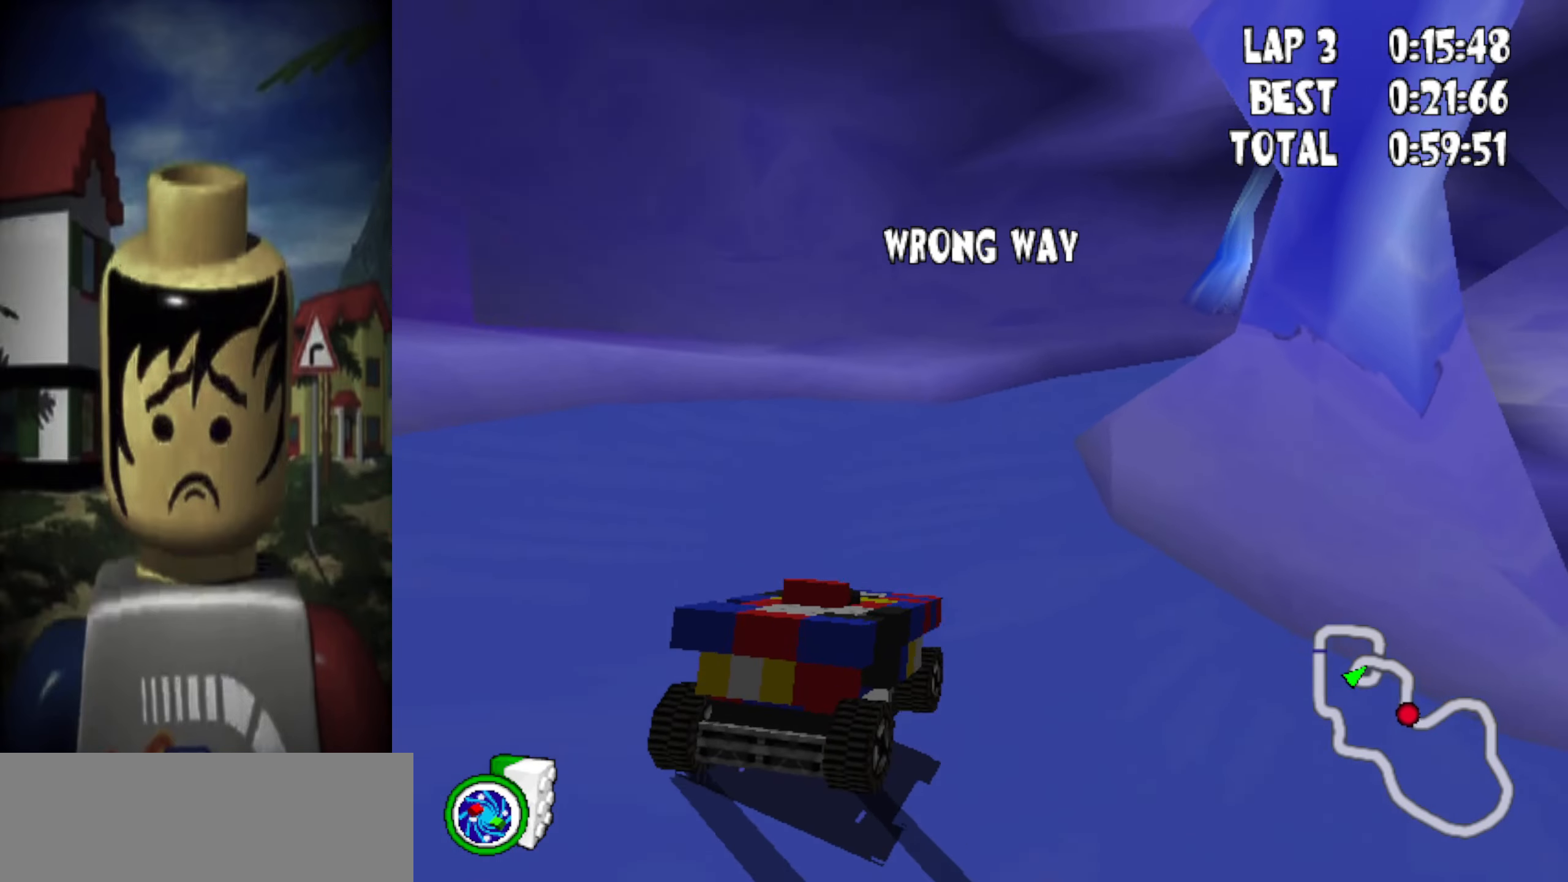
{"keys": ["powerslide", "right", "up"], "events": [[50, "powerslide", "up"], [417, "powerslide", "down"]]}
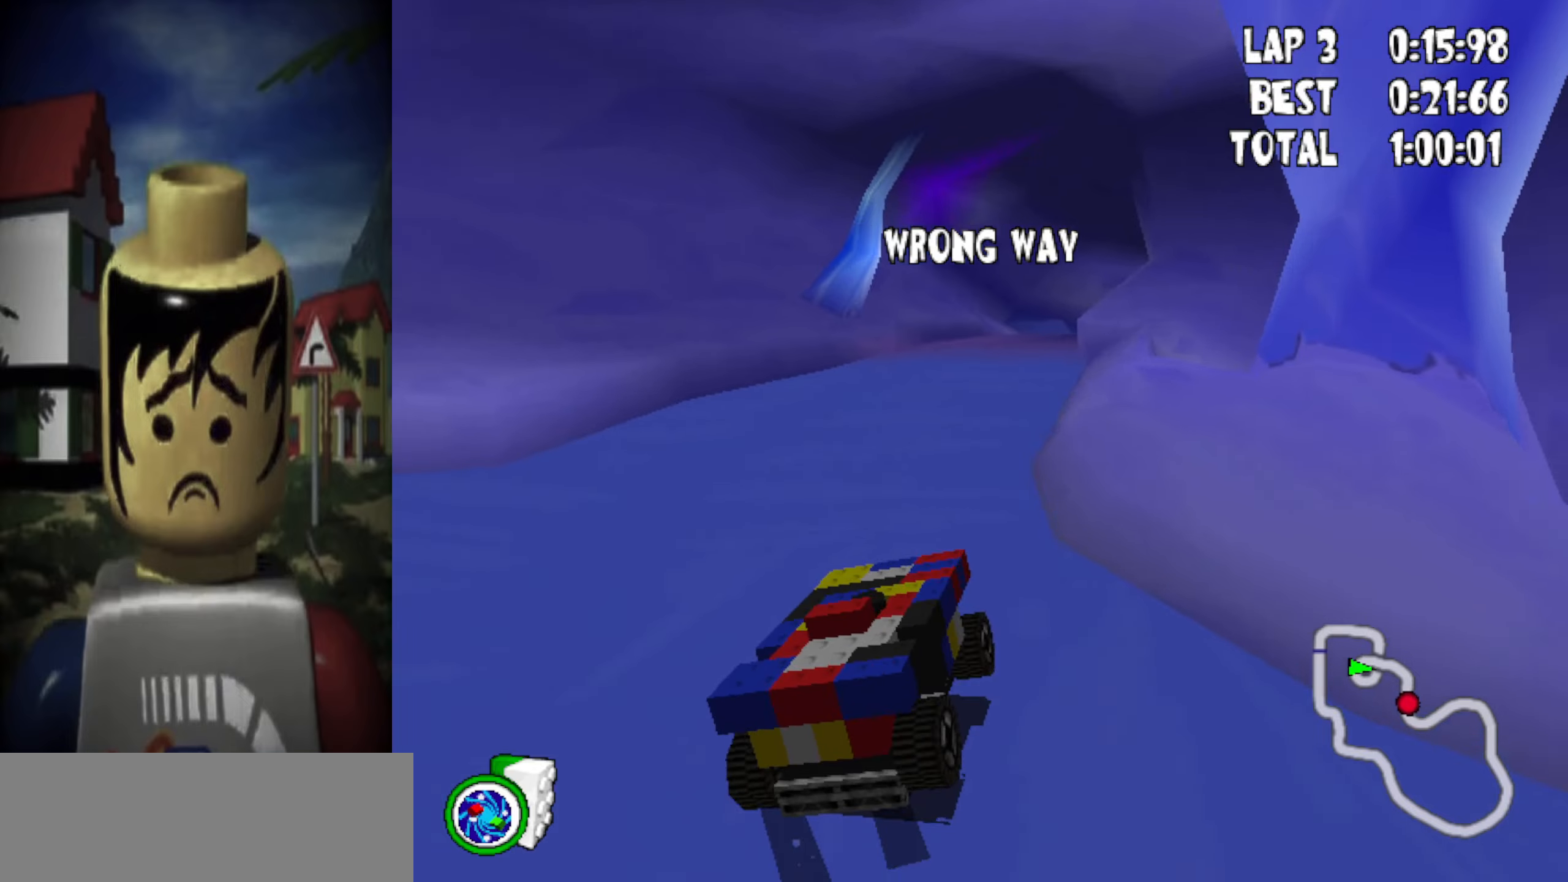
{"keys": ["up"], "events": [[16, "powerslide", "up"], [116, "right", "up"], [200, "left", "down"], [433, "left", "up"]]}
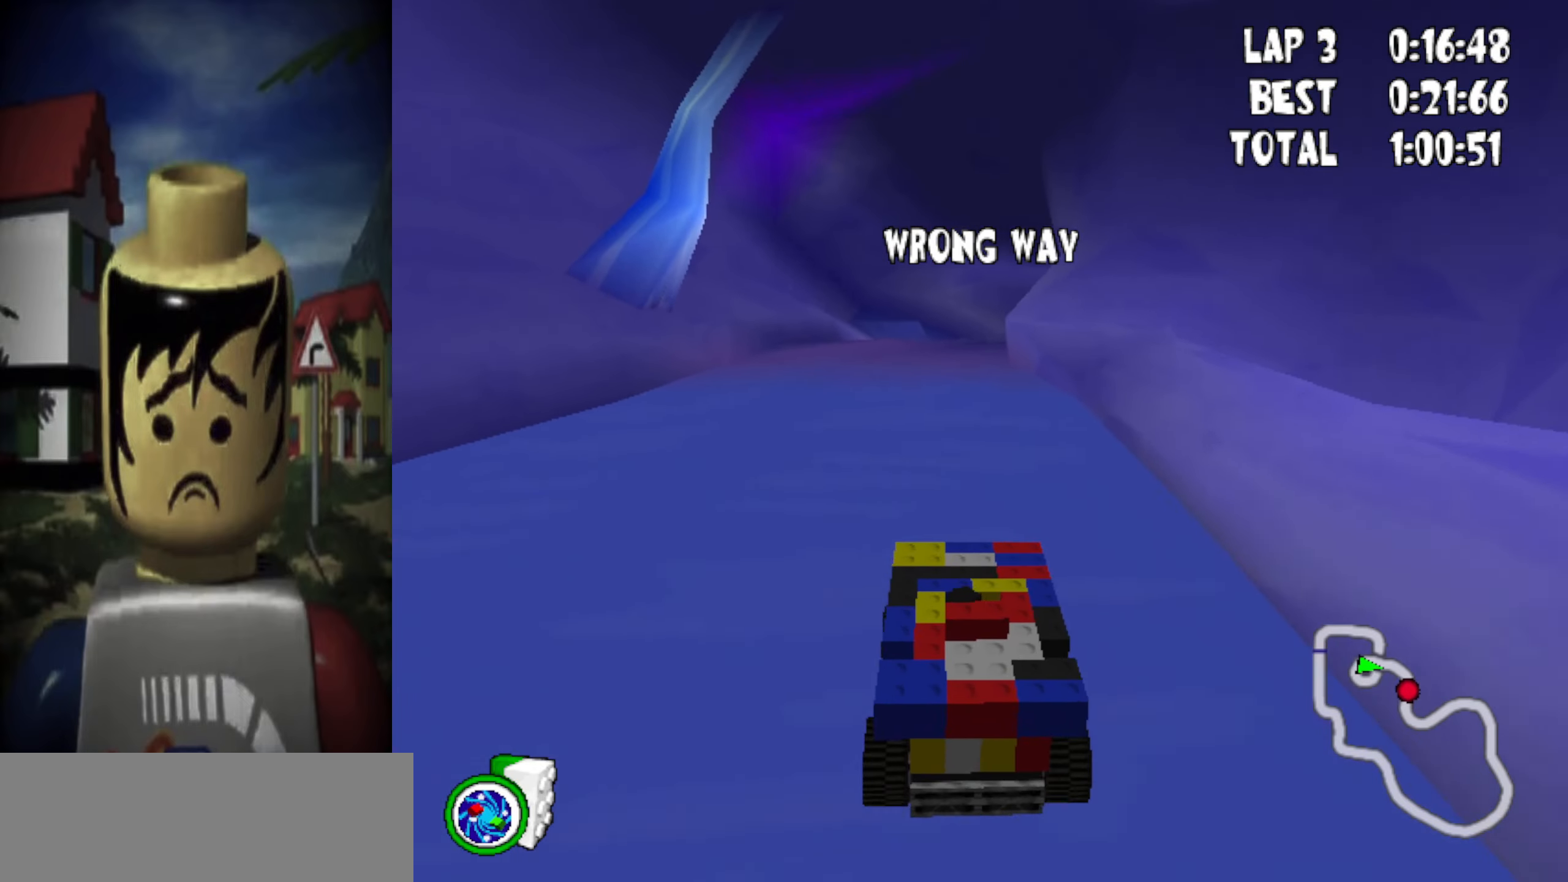
{"keys": ["up"], "events": [[116, "left", "down"], [266, "left", "up"]]}
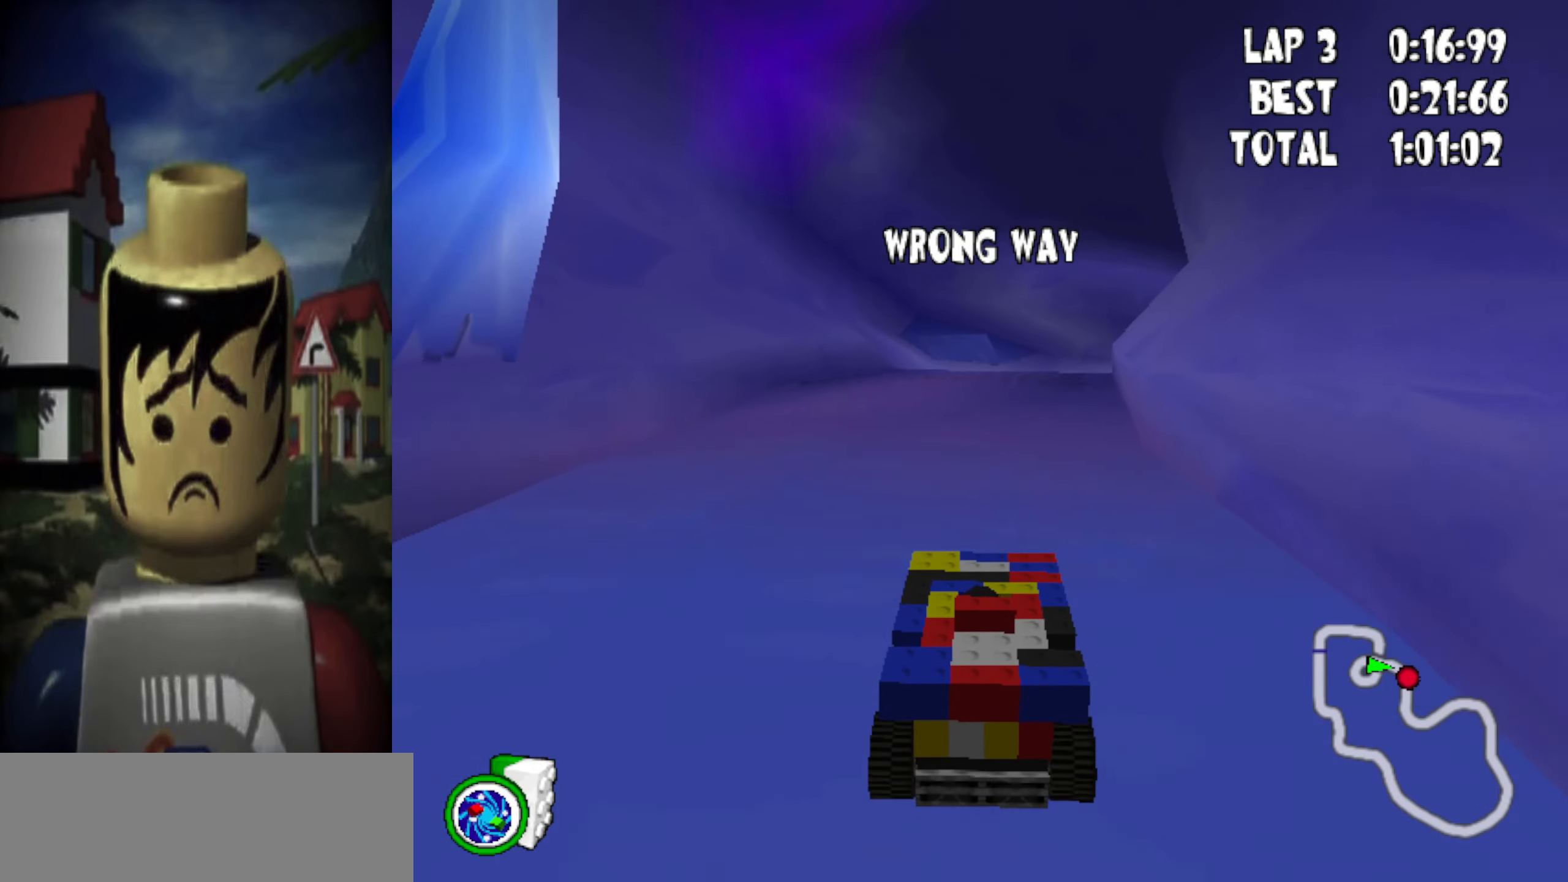
{"keys": ["up"], "events": [[233, "item", "down"], [283, "item", "up"]]}
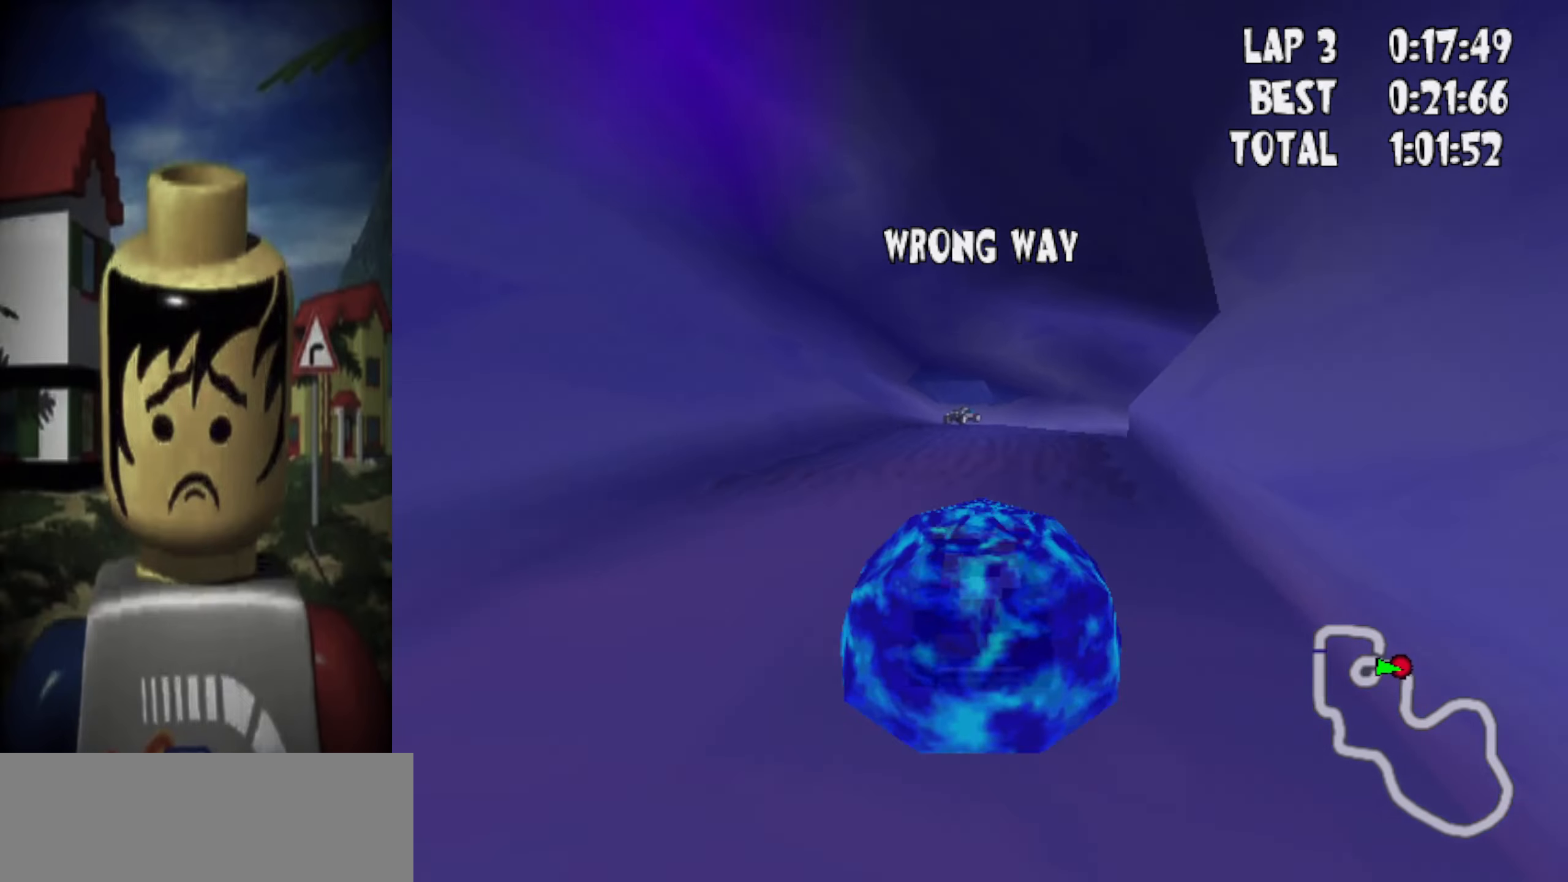
{"keys": [], "events": [[483, "up", "up"]]}
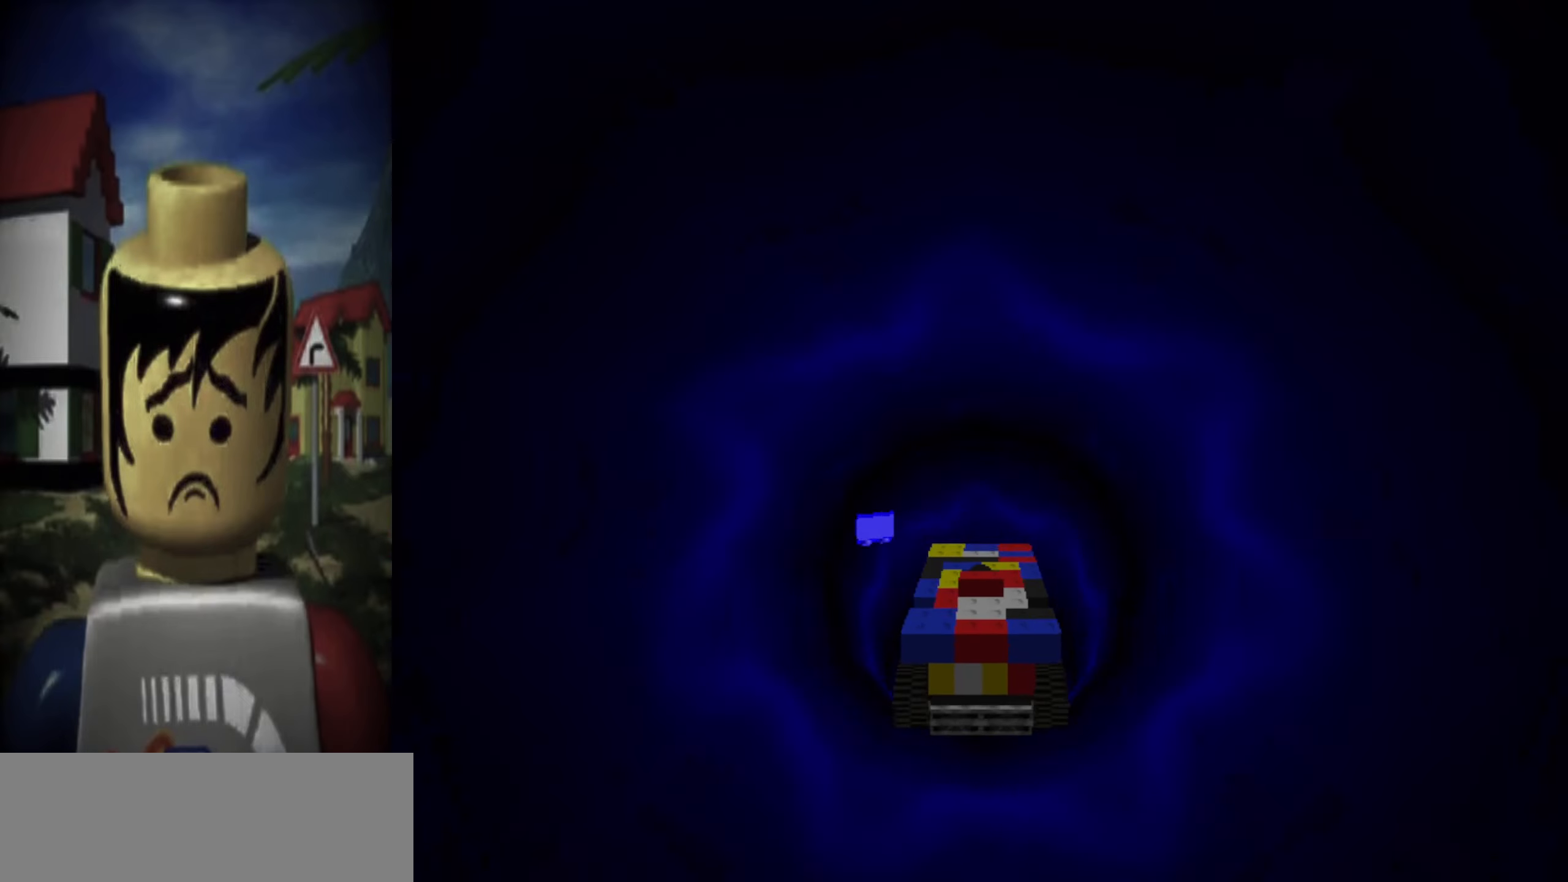
{"keys": [], "events": []}
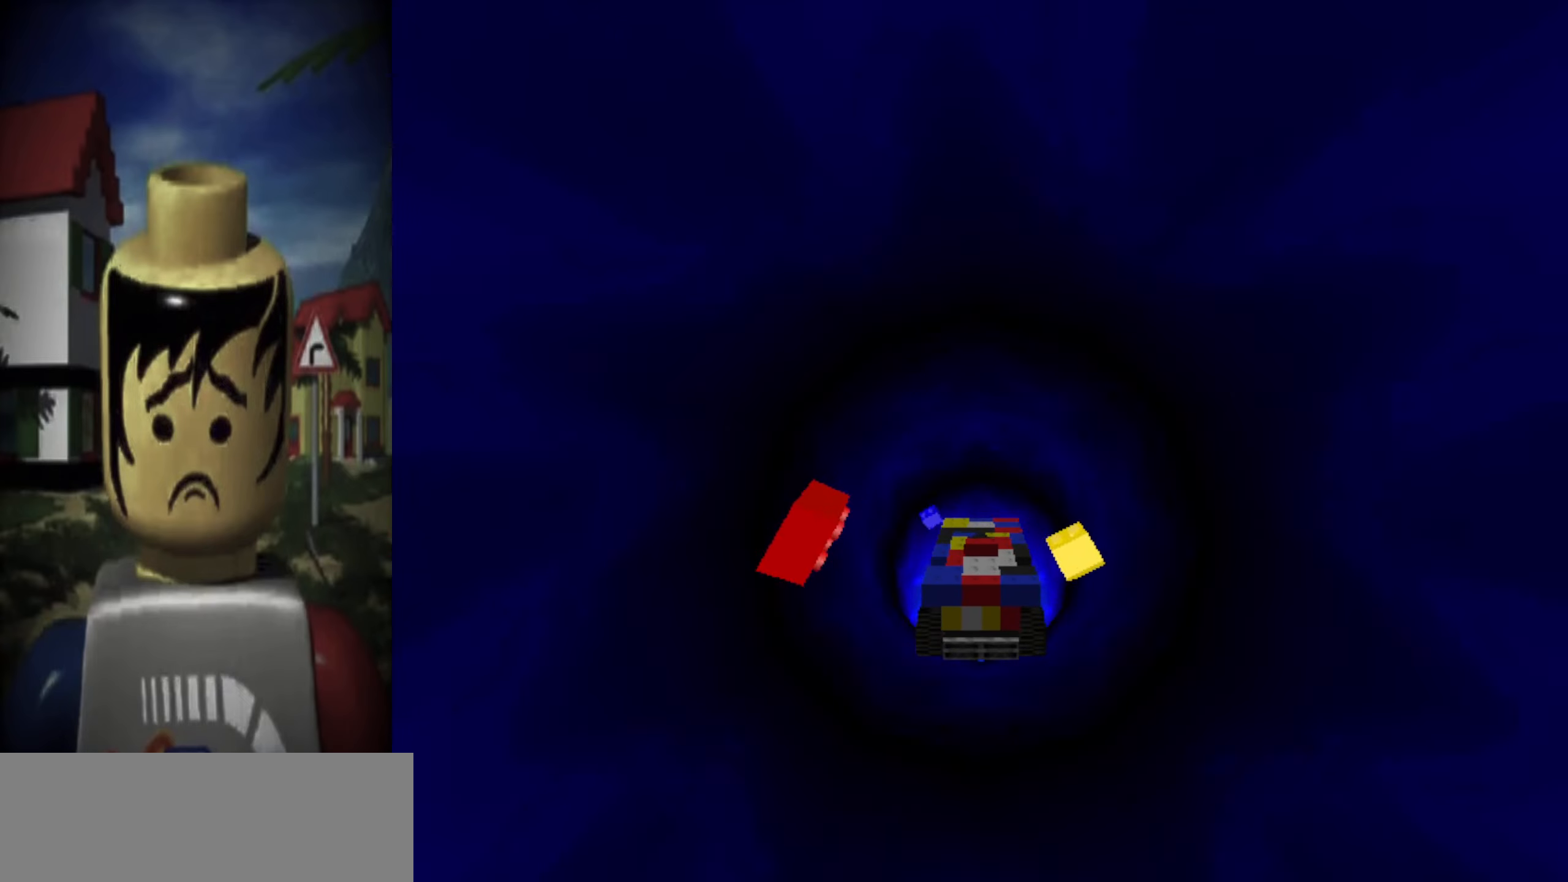
{"keys": [], "events": []}
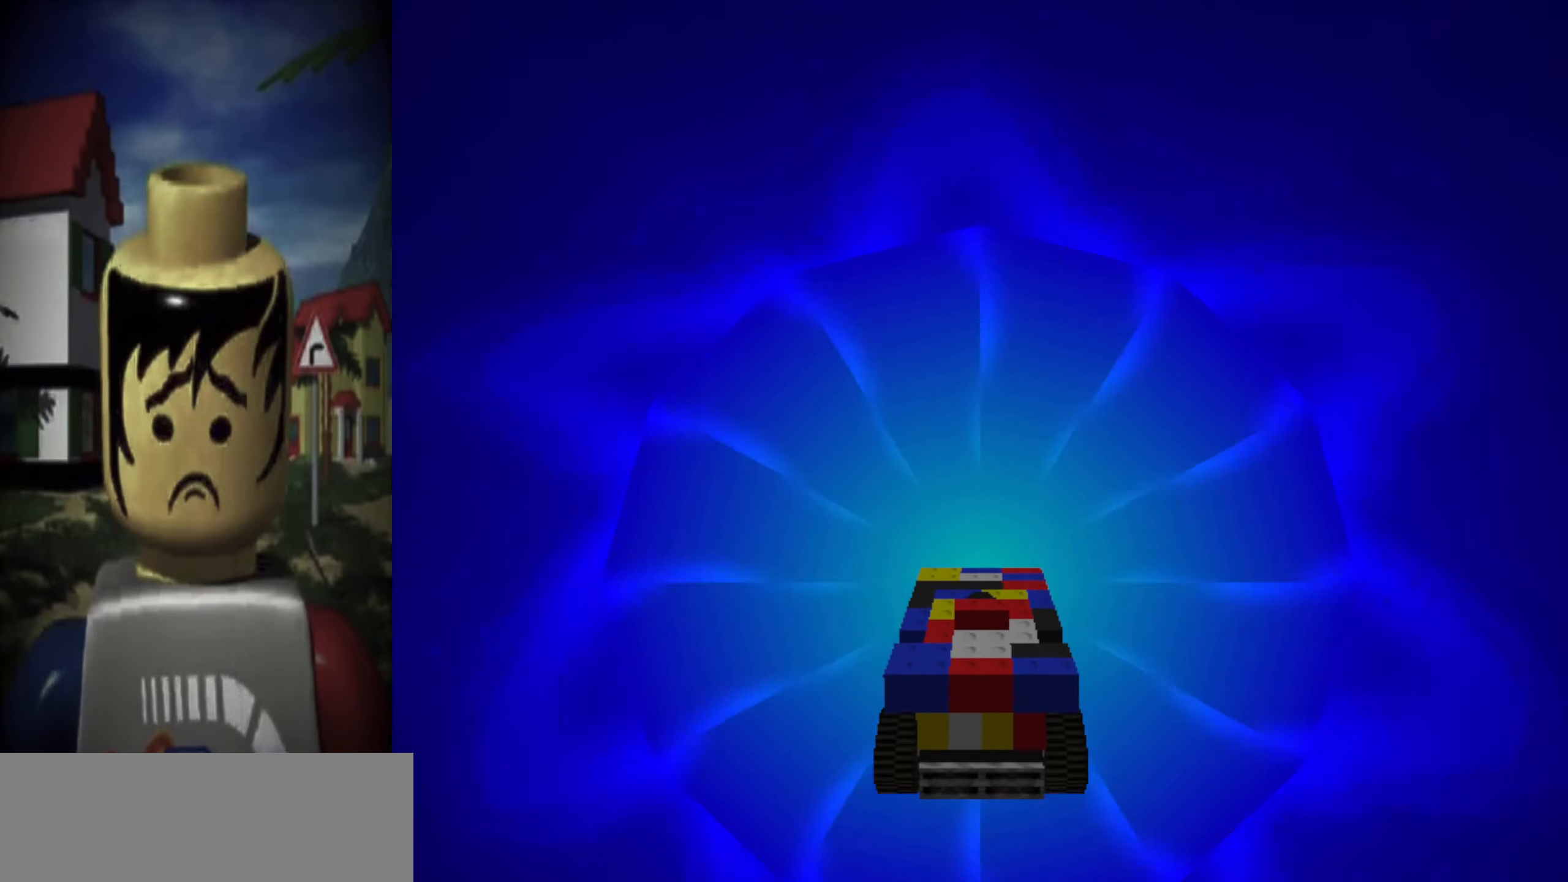
{"keys": ["down", "left", "up"], "events": [[350, "up", "down"], [383, "down", "down"], [383, "left", "down"]]}
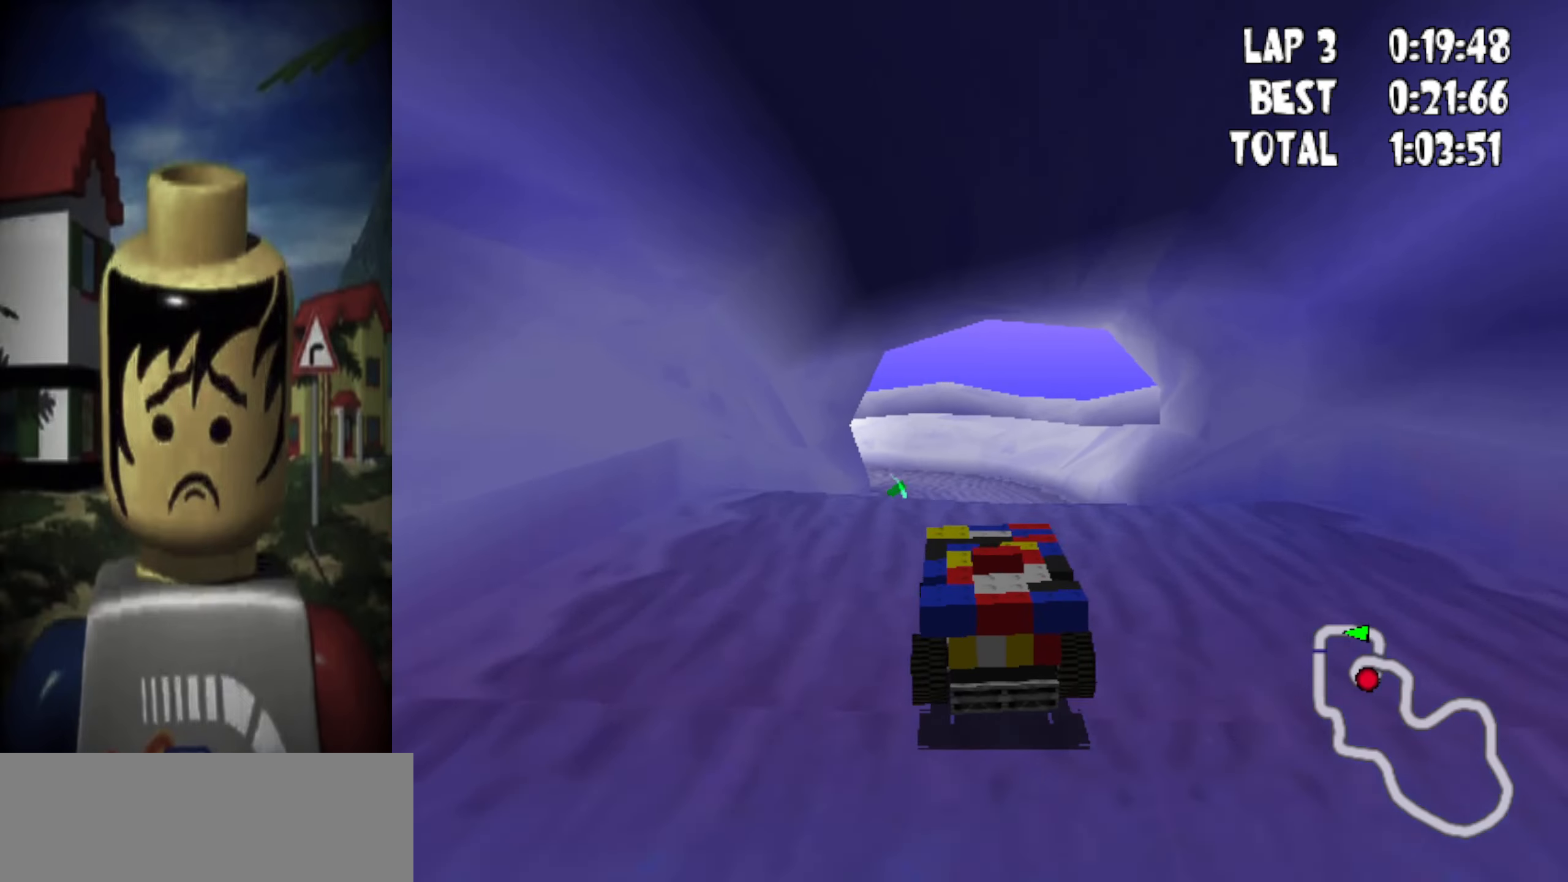
{"keys": ["down", "right", "up"], "events": [[166, "left", "up"], [400, "right", "down"]]}
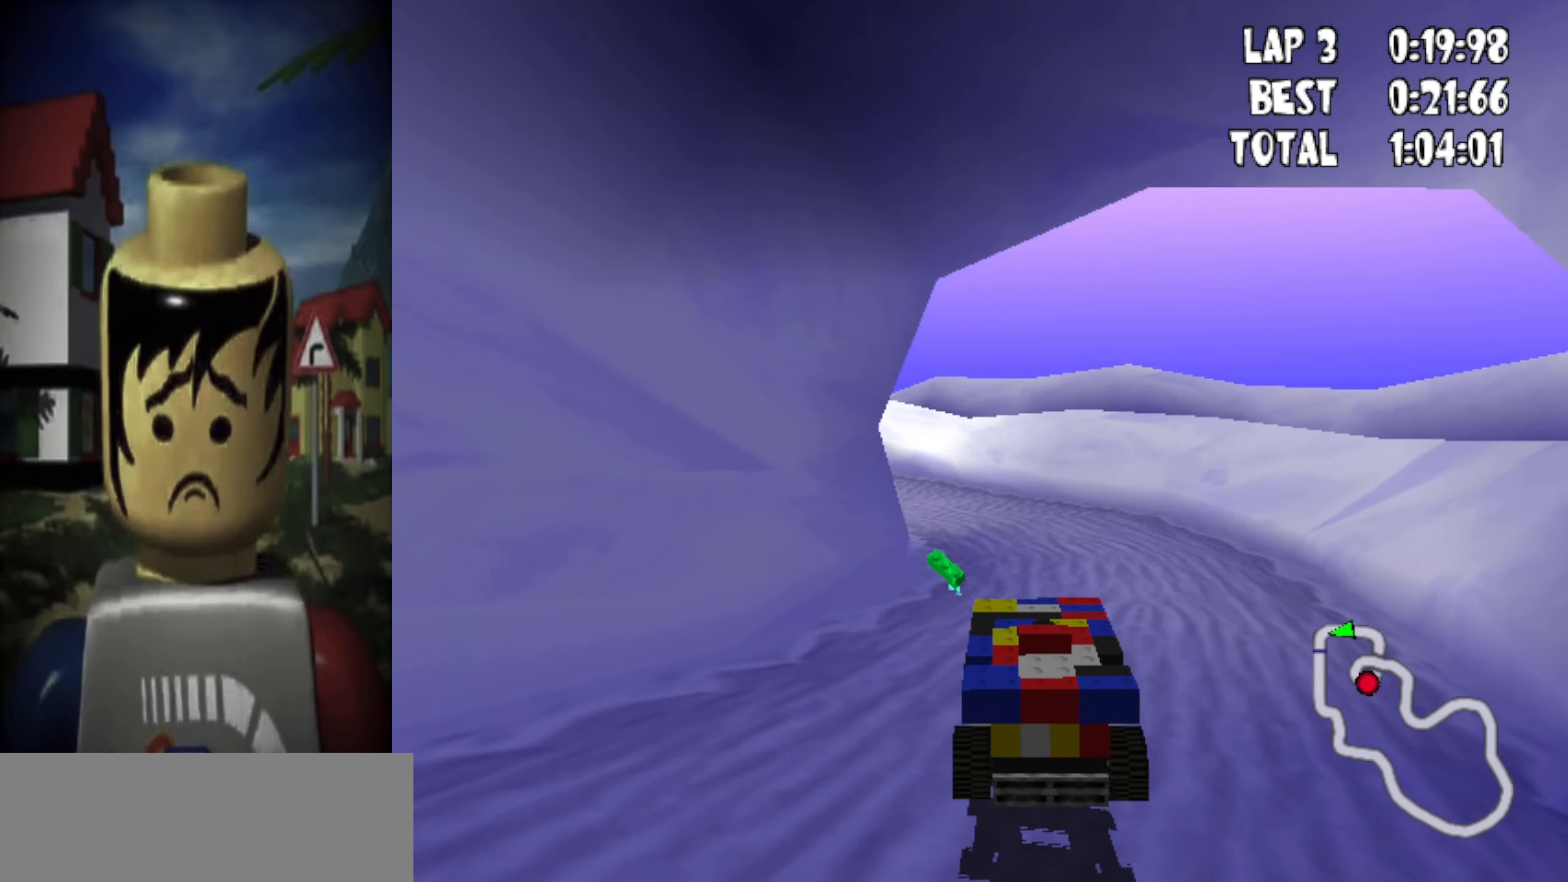
{"keys": ["down", "left", "powerslide", "up"], "events": [[50, "right", "up"], [283, "left", "down"], [333, "powerslide", "down"]]}
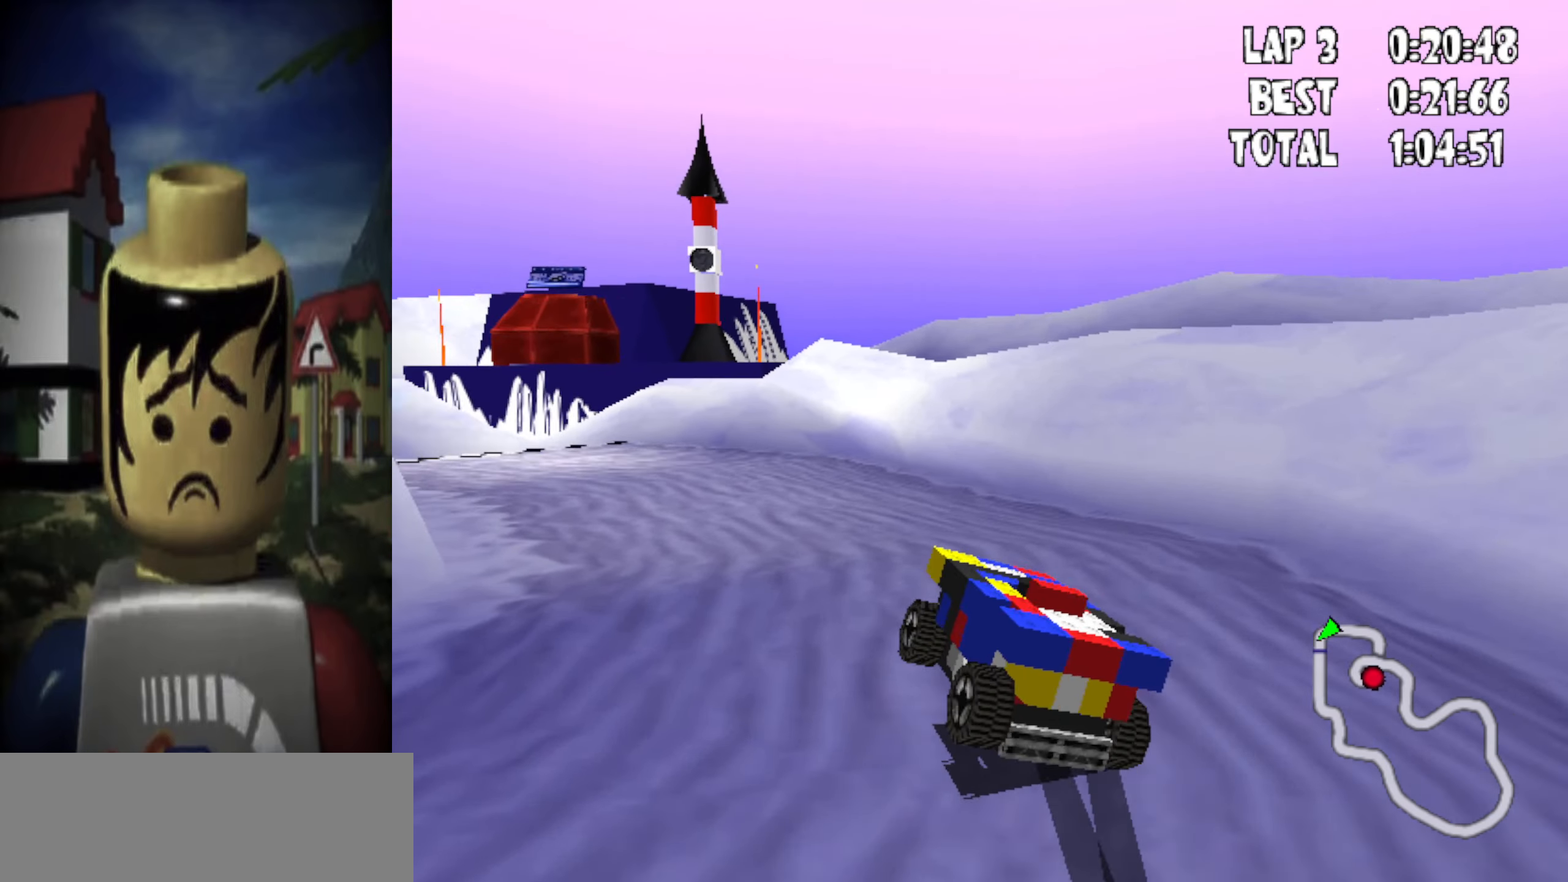
{"keys": ["down", "up"], "events": [[100, "left", "up"], [100, "powerslide", "up"], [200, "left", "down"], [433, "left", "up"]]}
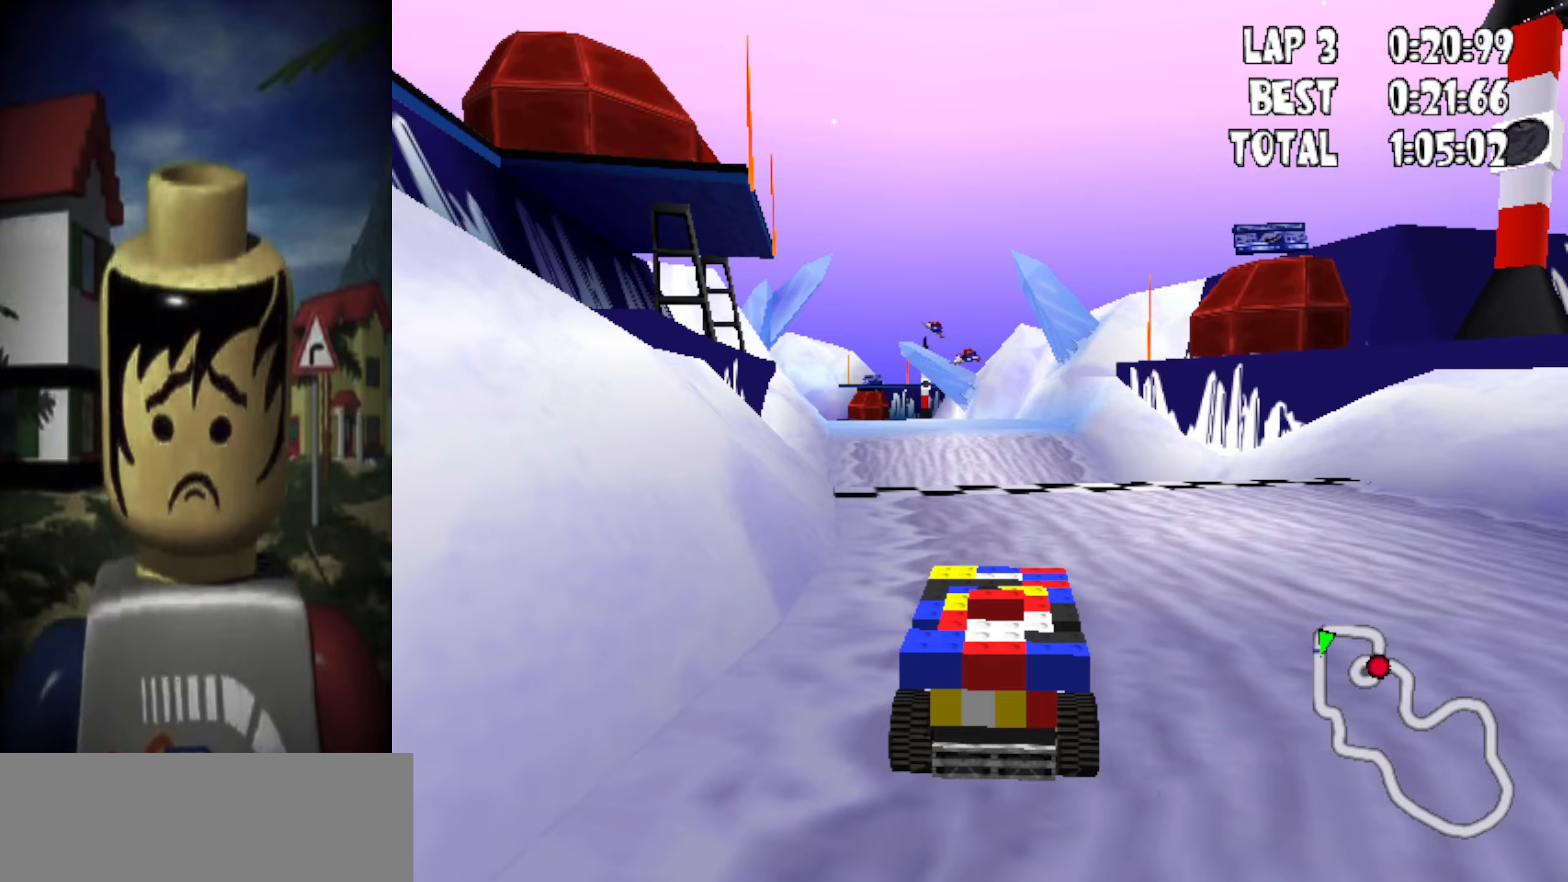
{"keys": ["down", "up"], "events": [[83, "left", "down"], [317, "left", "up"]]}